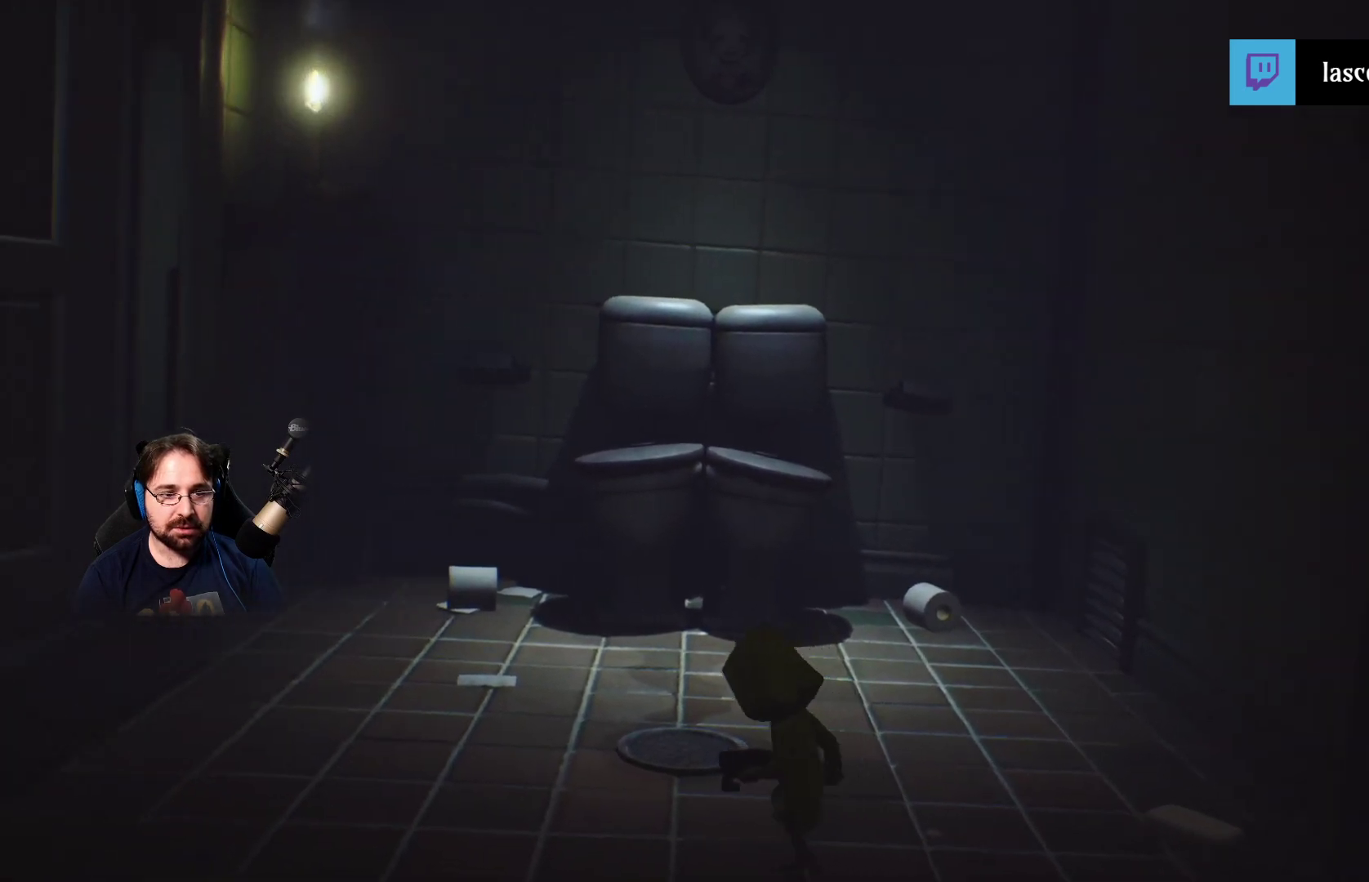
Gameplay with a controller (PlayStation layout); each line is a JSON object with the inputs held at the frame after it. "events" lists button and stick changes between this image and that frame as [ms after this image, input, new state], when the widget could be followed in between. Not read: L1.
{"buttons": ["R2"], "left_stick": "left", "right_stick": "up-left", "events": [[67, "left_stick", "left"]]}
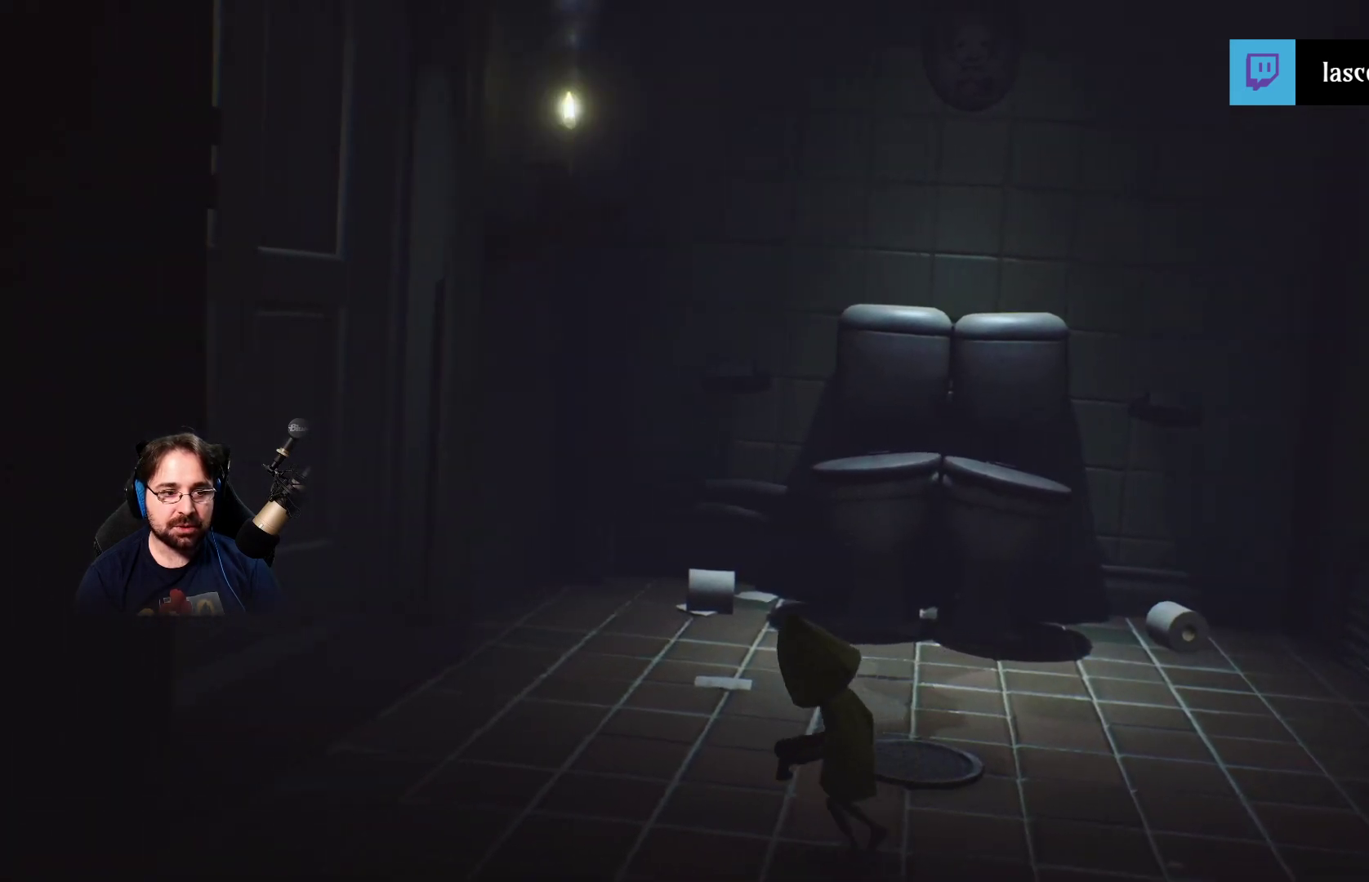
{"buttons": ["R2"], "left_stick": "left", "right_stick": "up-left", "events": []}
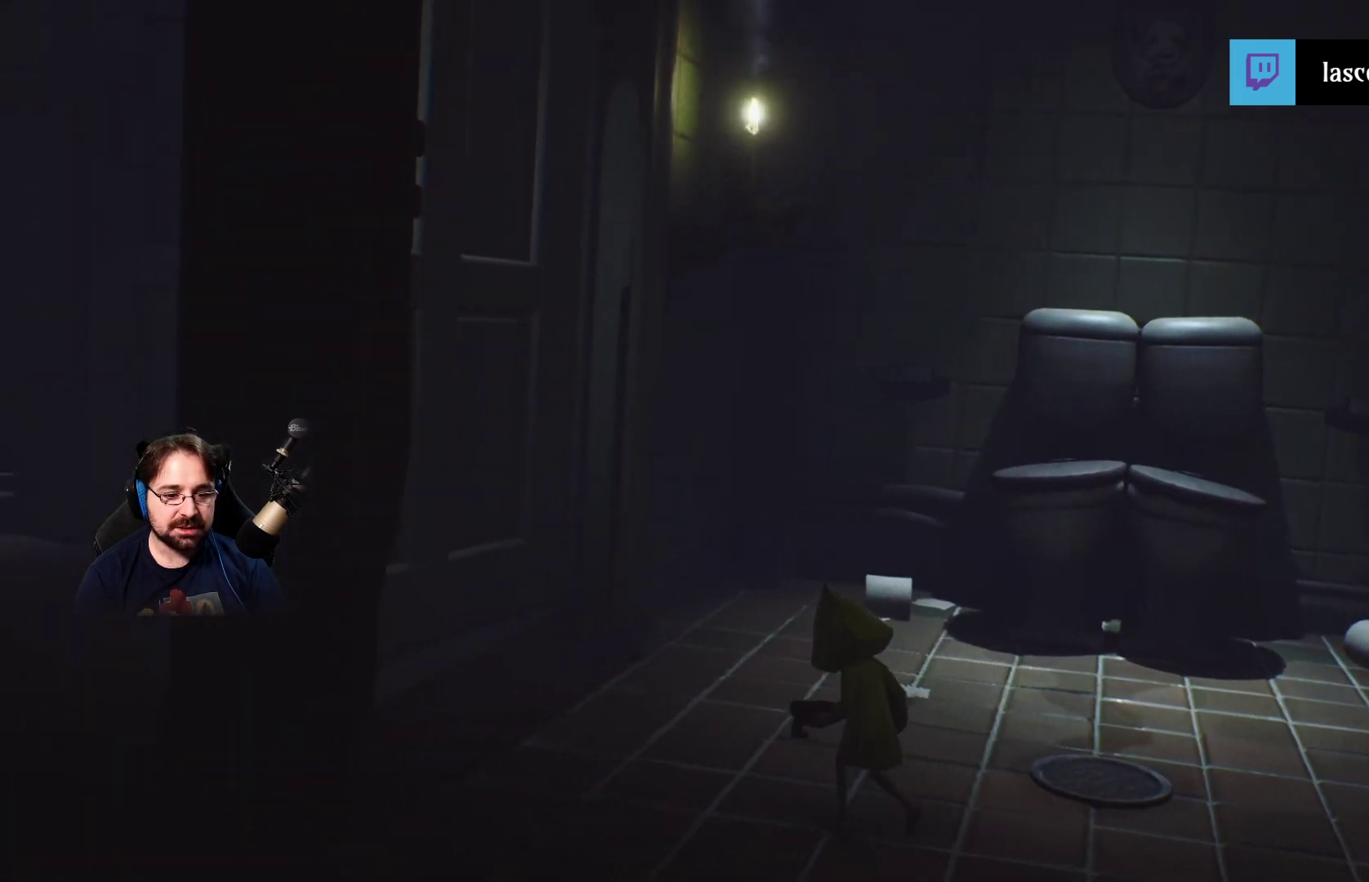
{"buttons": ["R2"], "left_stick": "left", "right_stick": "up-left", "events": []}
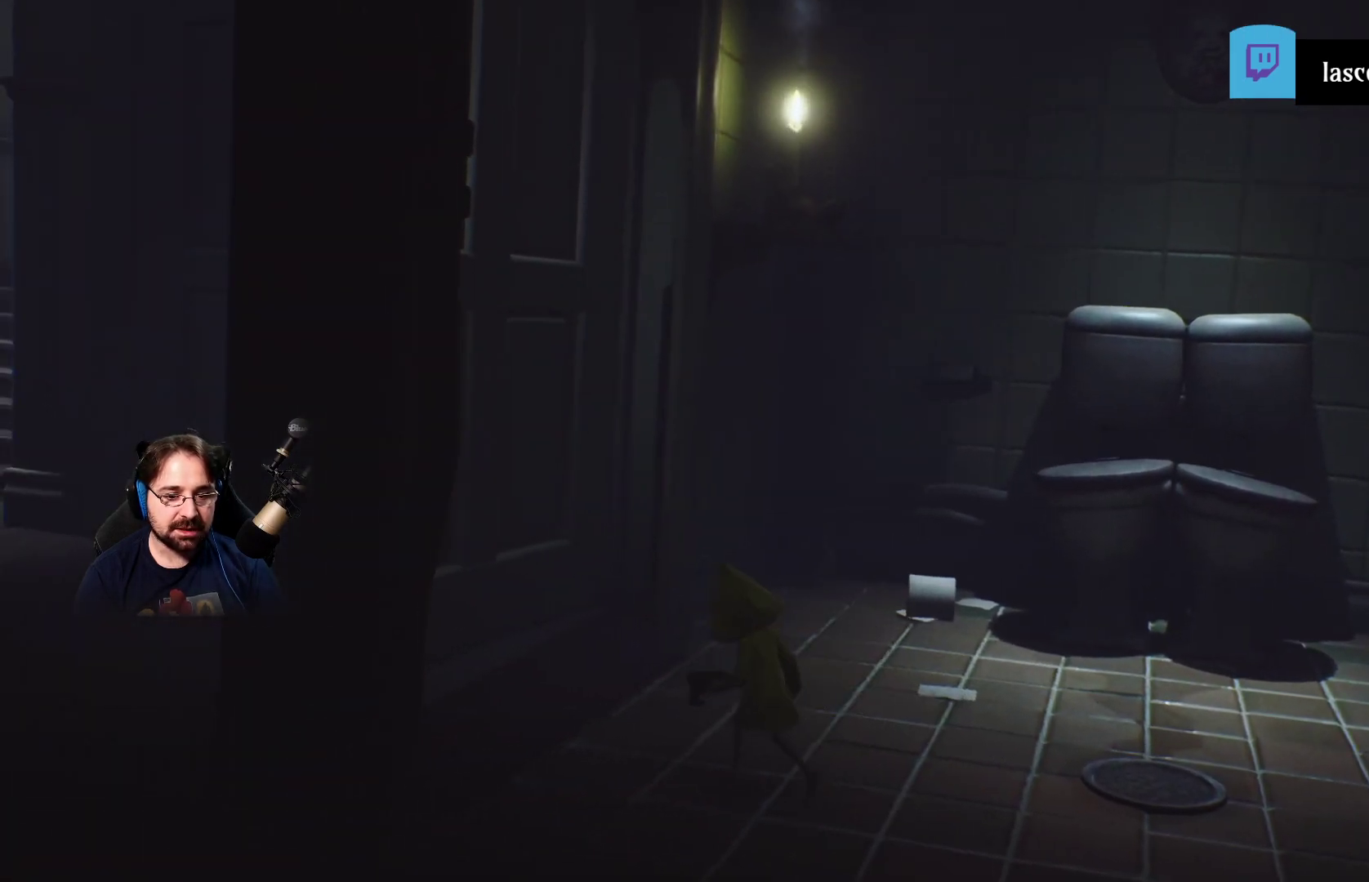
{"buttons": ["R2"], "left_stick": "left", "right_stick": "up-left", "events": []}
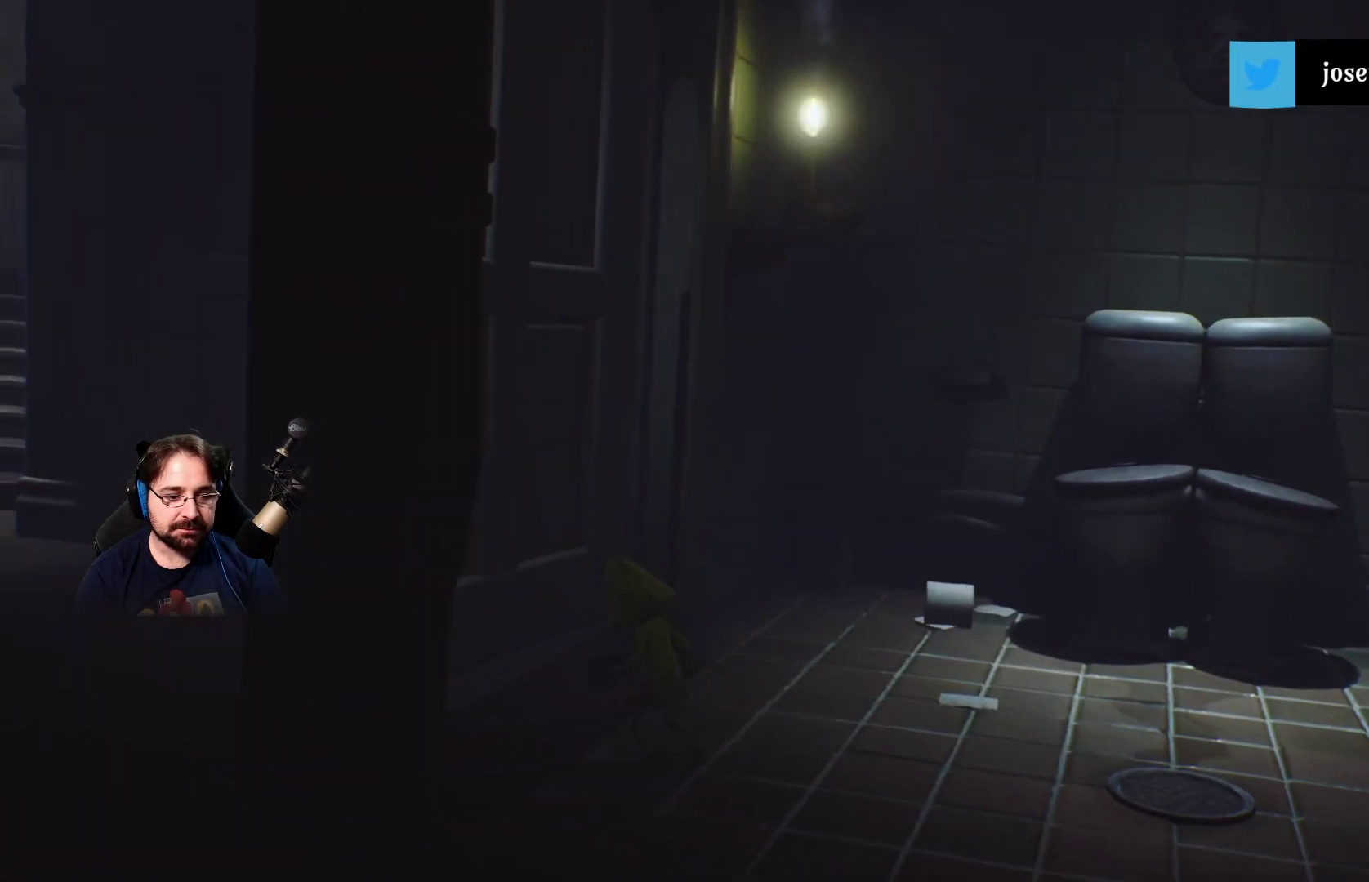
{"buttons": ["R2"], "left_stick": "left", "right_stick": "up-left", "events": []}
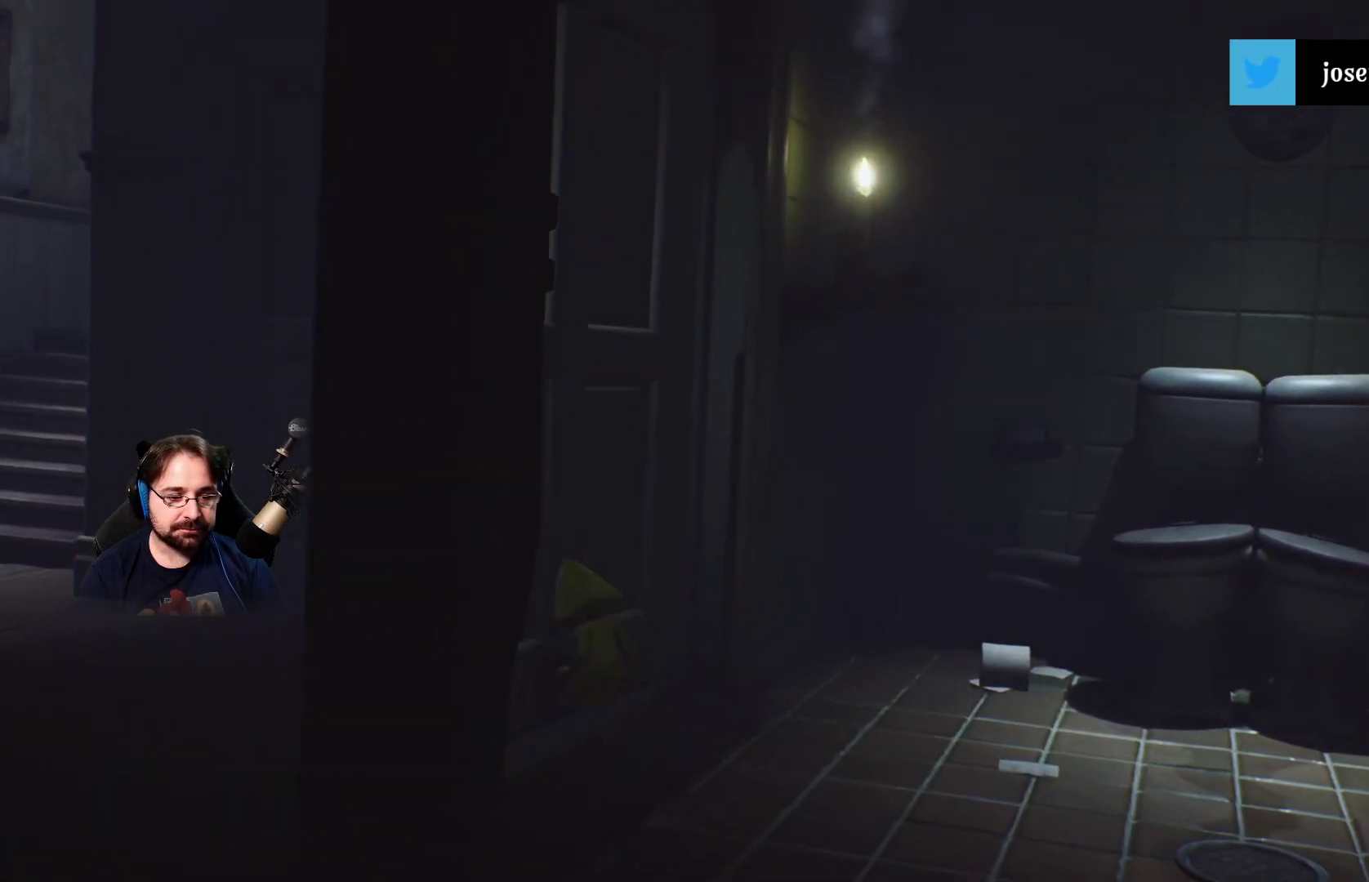
{"buttons": ["R2"], "left_stick": "left", "right_stick": "up-left", "events": []}
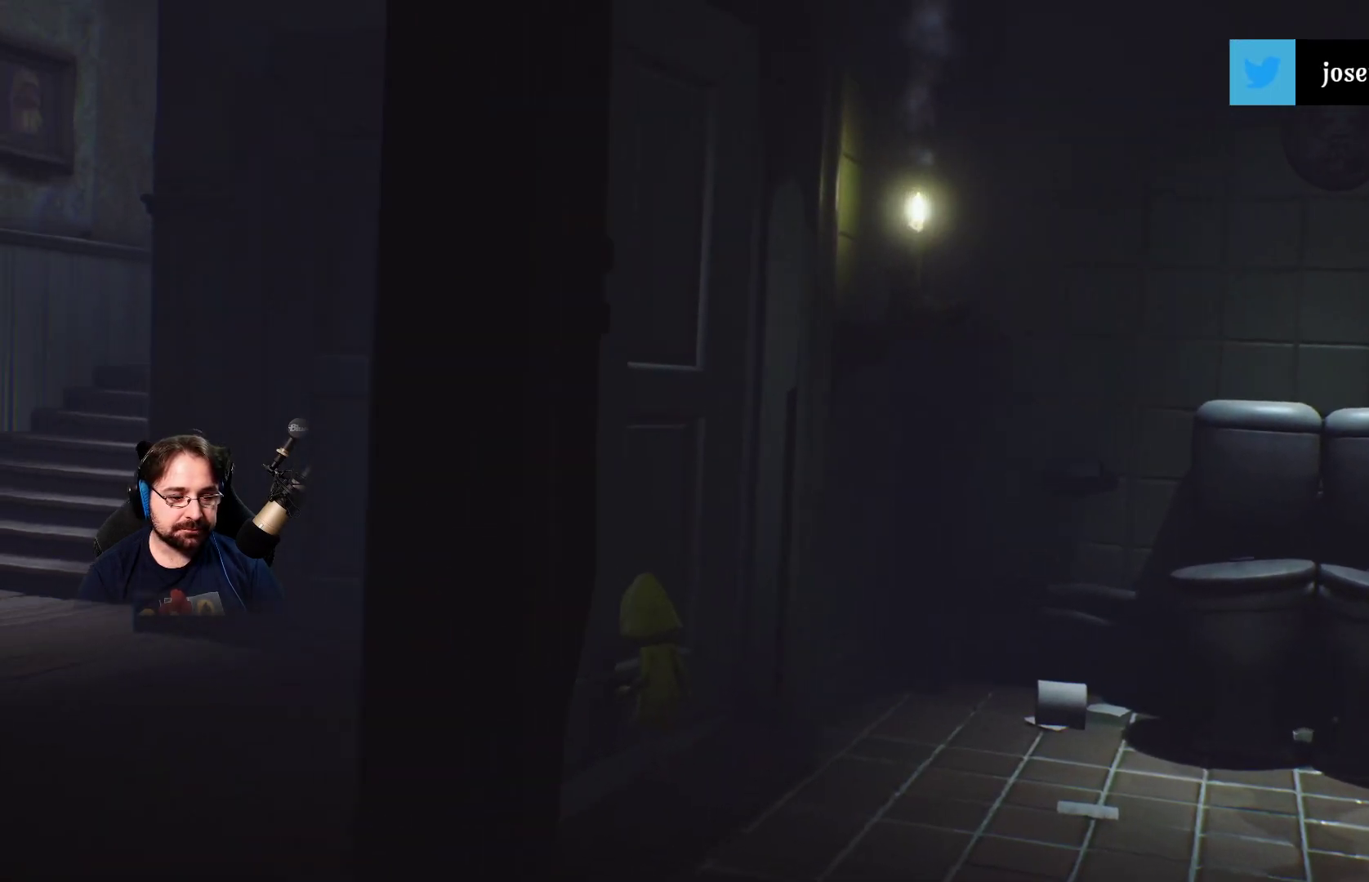
{"buttons": ["R2"], "left_stick": "left", "right_stick": "up-left", "events": []}
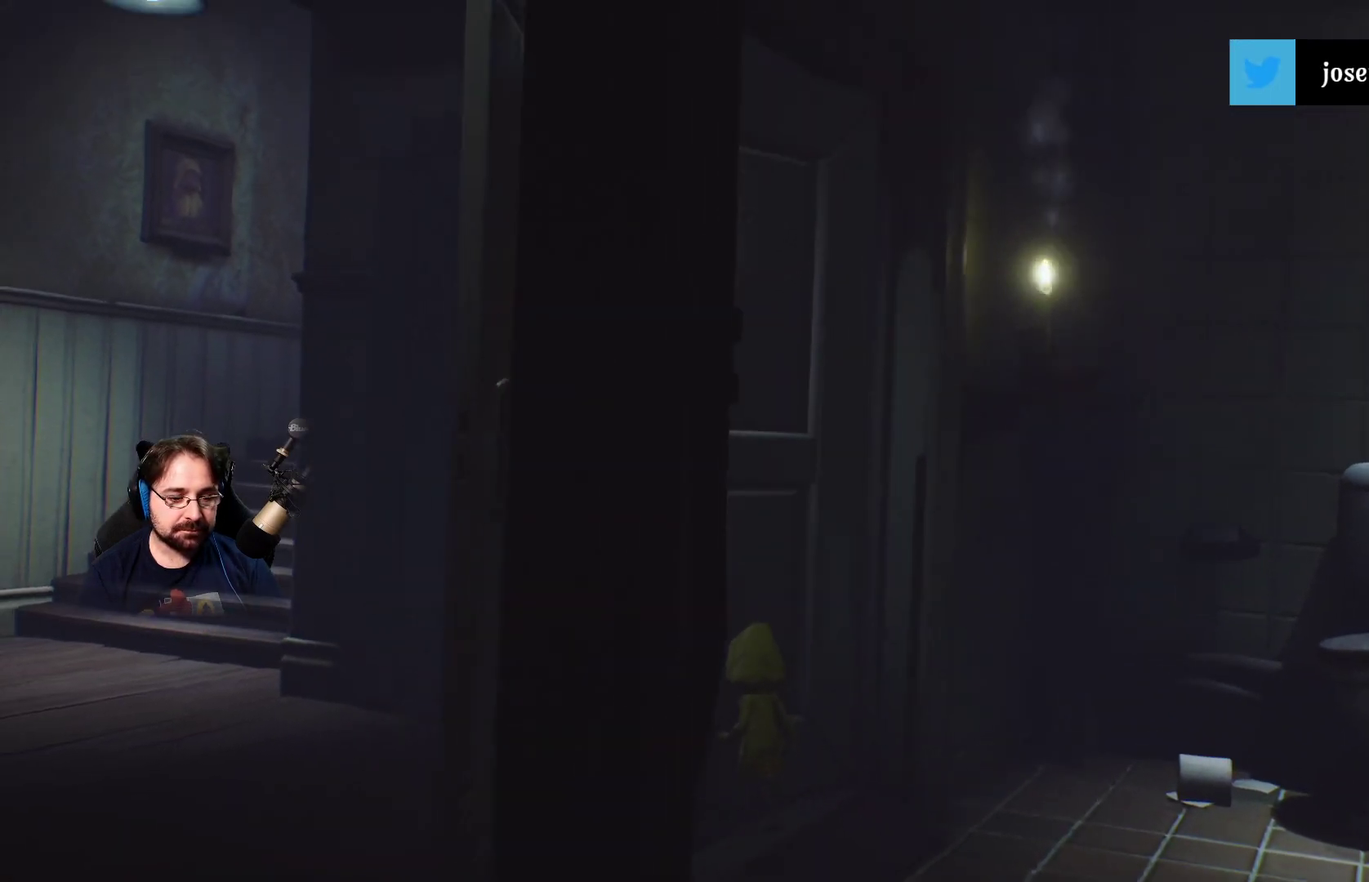
{"buttons": ["R2"], "left_stick": "left", "right_stick": "up-left", "events": []}
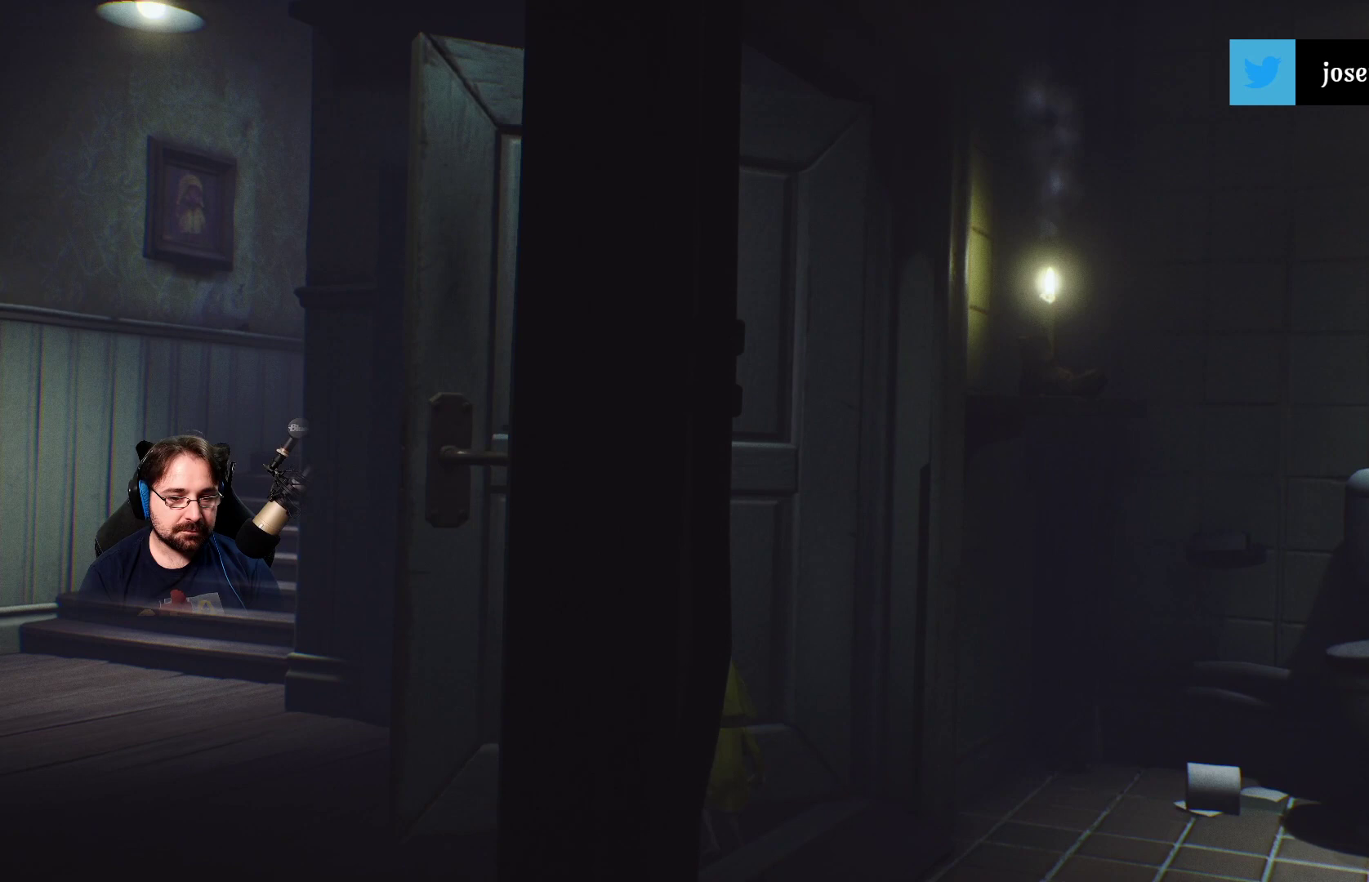
{"buttons": ["R2"], "left_stick": "left", "right_stick": "up-left", "events": []}
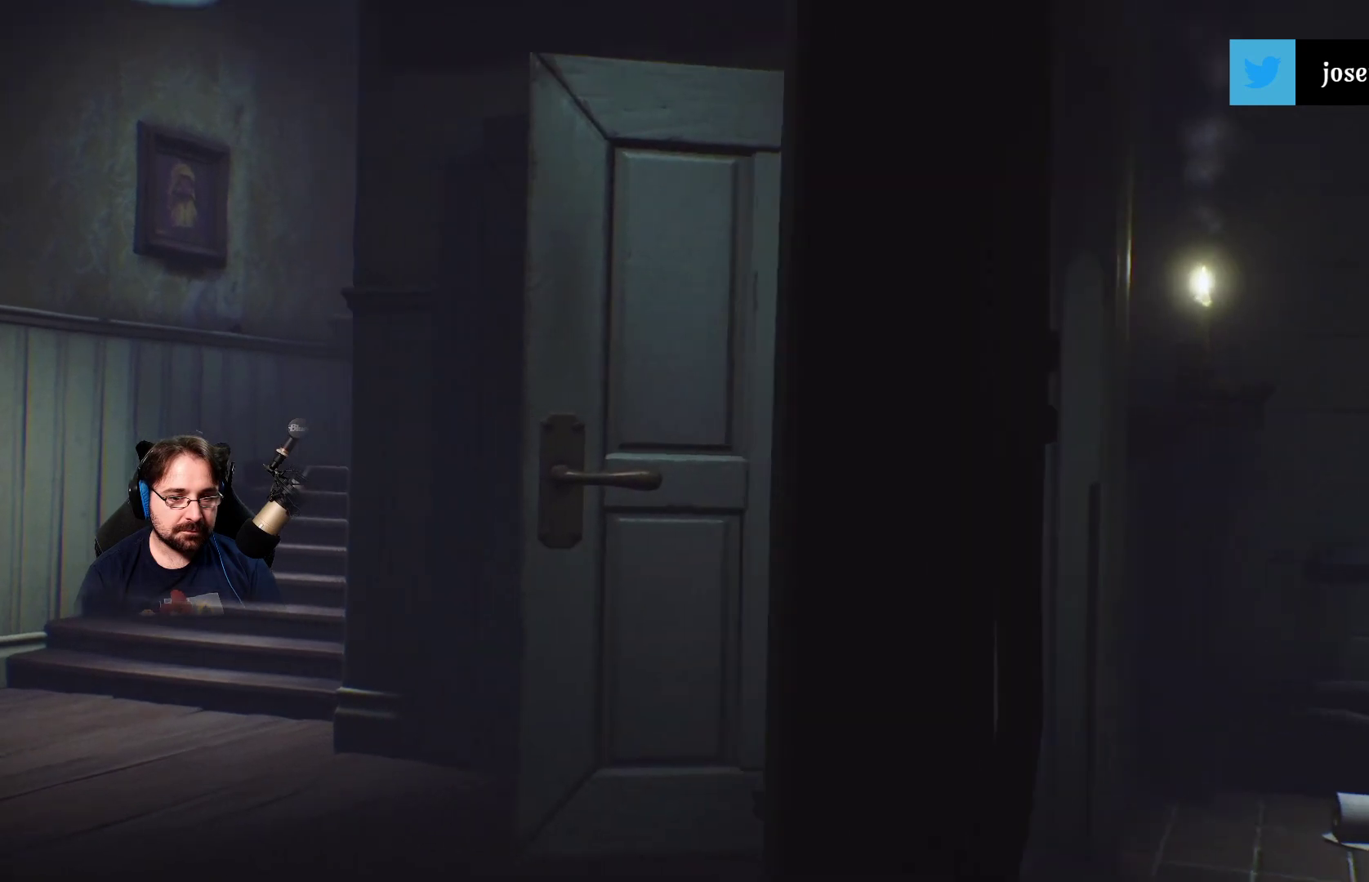
{"buttons": ["R2"], "left_stick": "left", "right_stick": "up-left", "events": []}
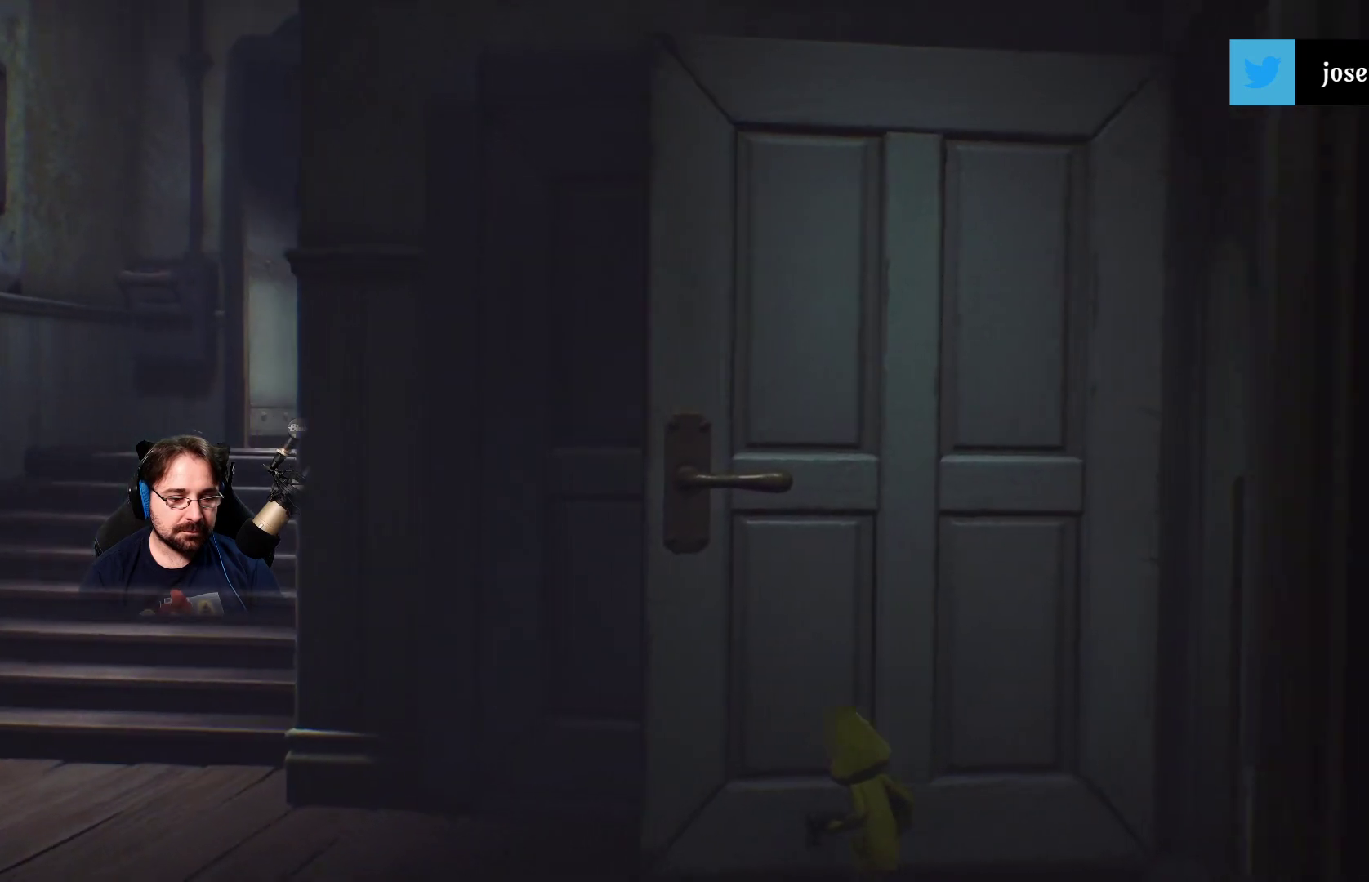
{"buttons": ["R2"], "left_stick": "left", "right_stick": "up-left", "events": []}
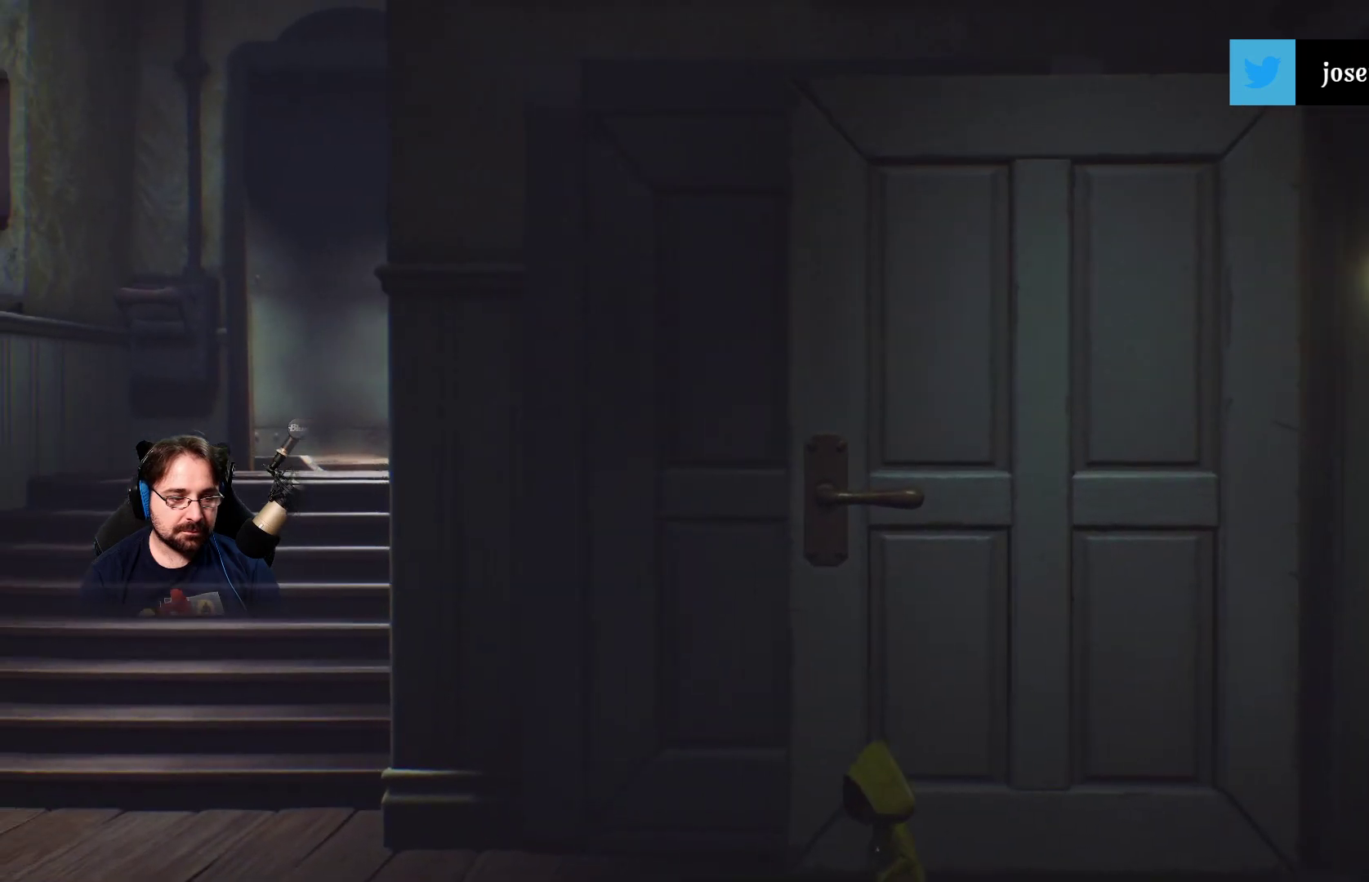
{"buttons": ["R2"], "left_stick": "left", "right_stick": "up-left", "events": []}
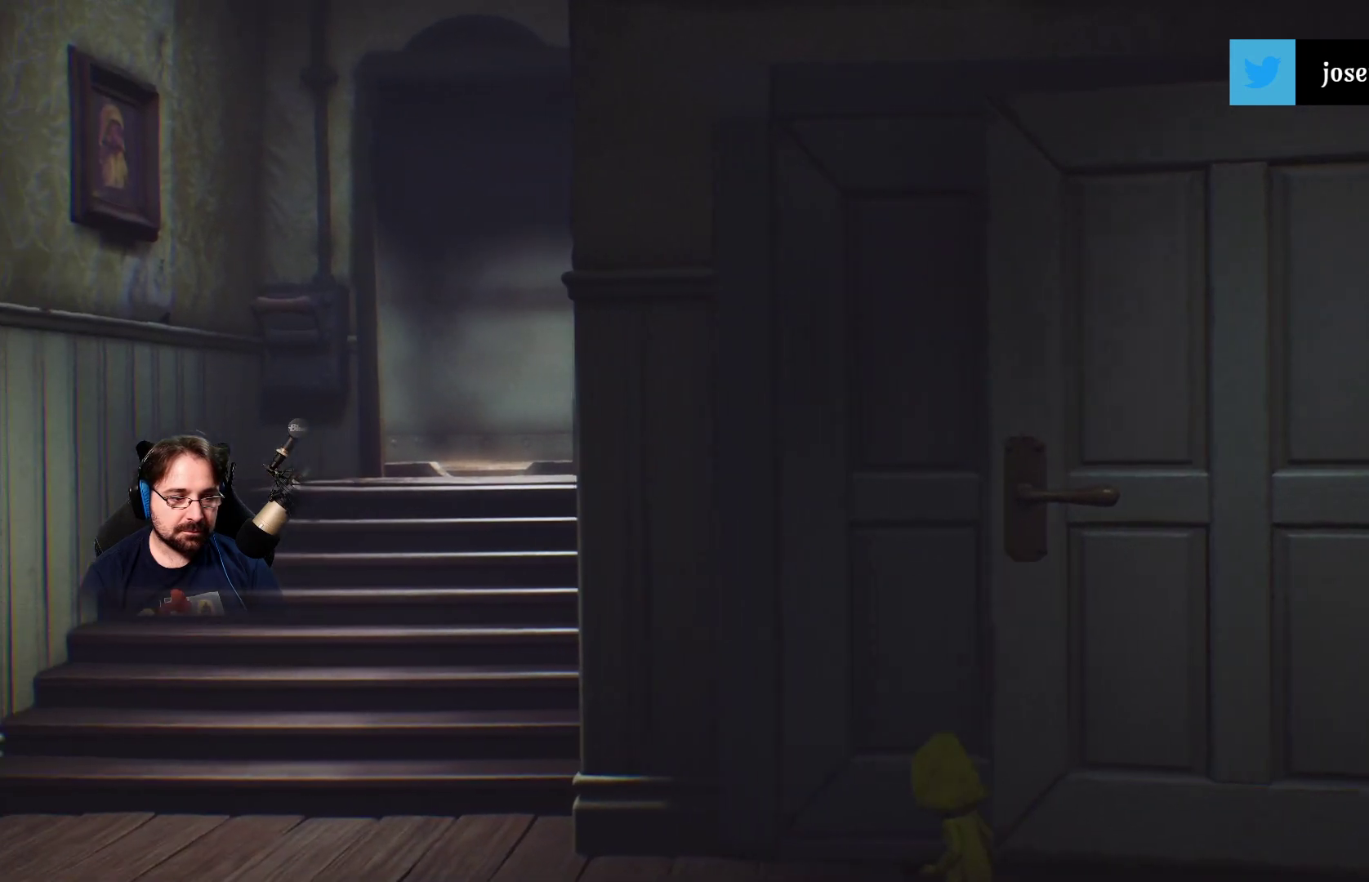
{"buttons": ["R2"], "left_stick": "up-left", "right_stick": "up-left", "events": [[467, "left_stick", "up-left"]]}
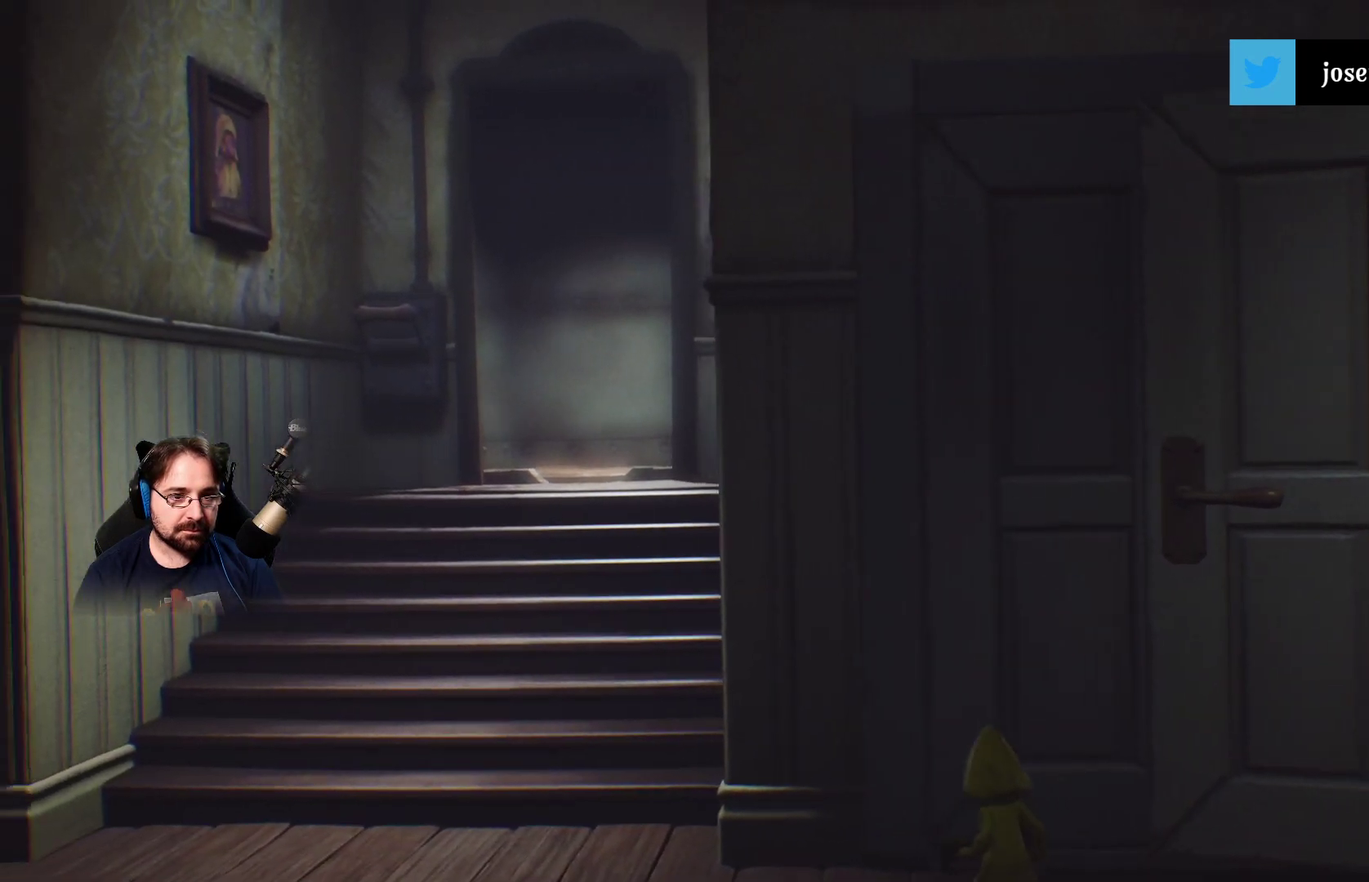
{"buttons": ["R2"], "left_stick": "up-left", "right_stick": "up-left", "events": []}
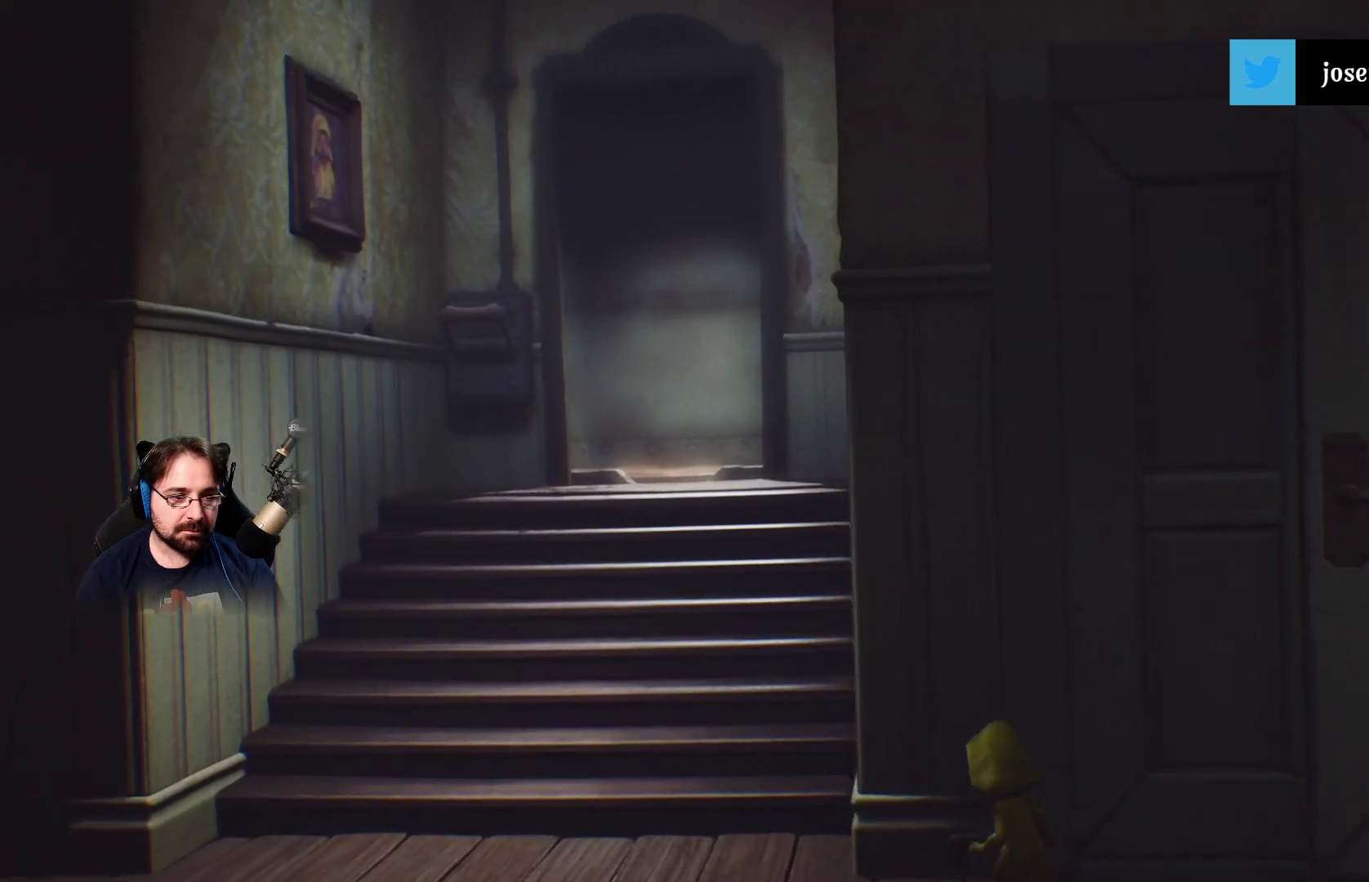
{"buttons": ["R2"], "left_stick": "up-left", "right_stick": "up-left", "events": []}
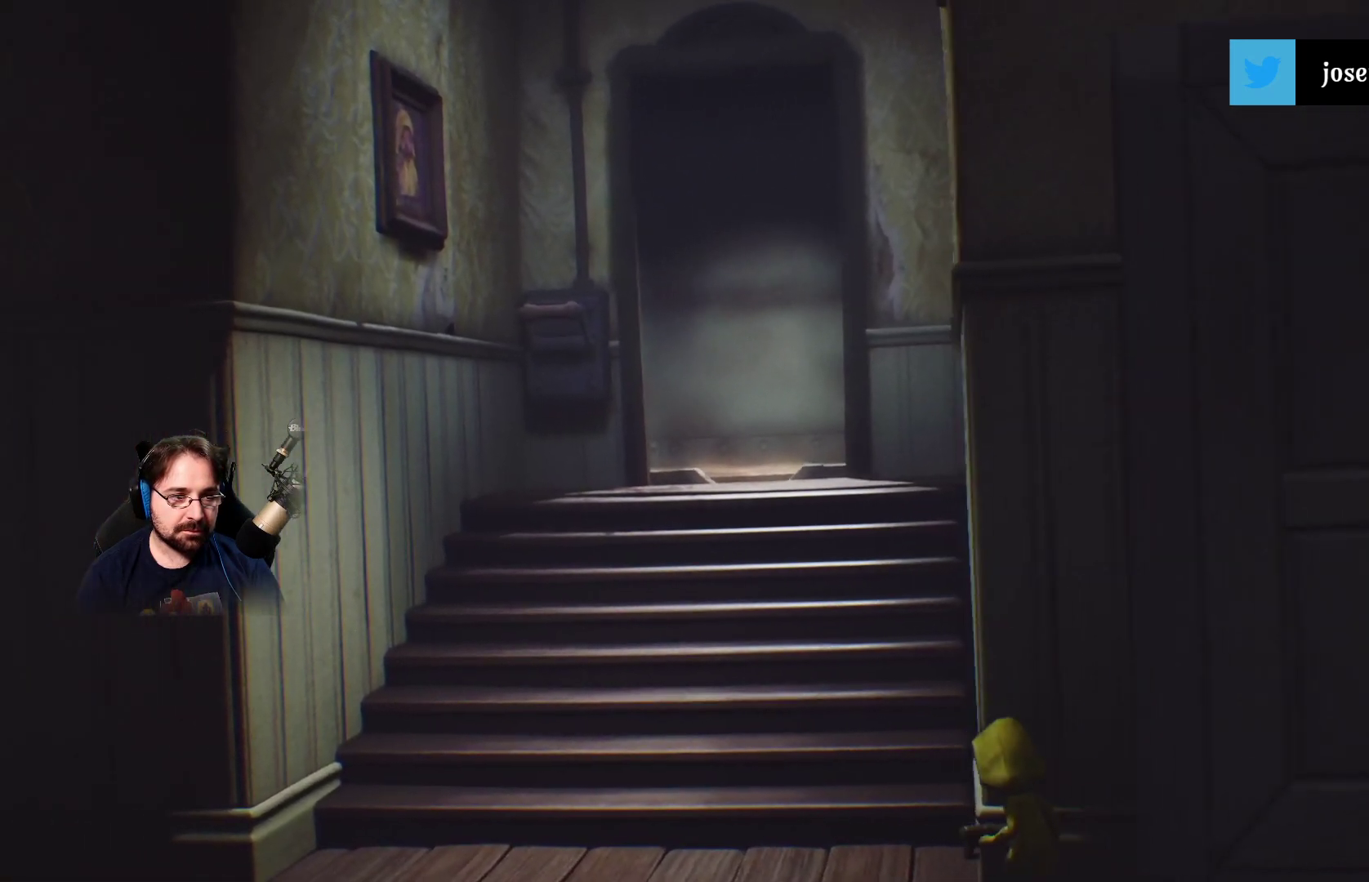
{"buttons": ["R2"], "left_stick": "up-left", "right_stick": "up-left", "events": []}
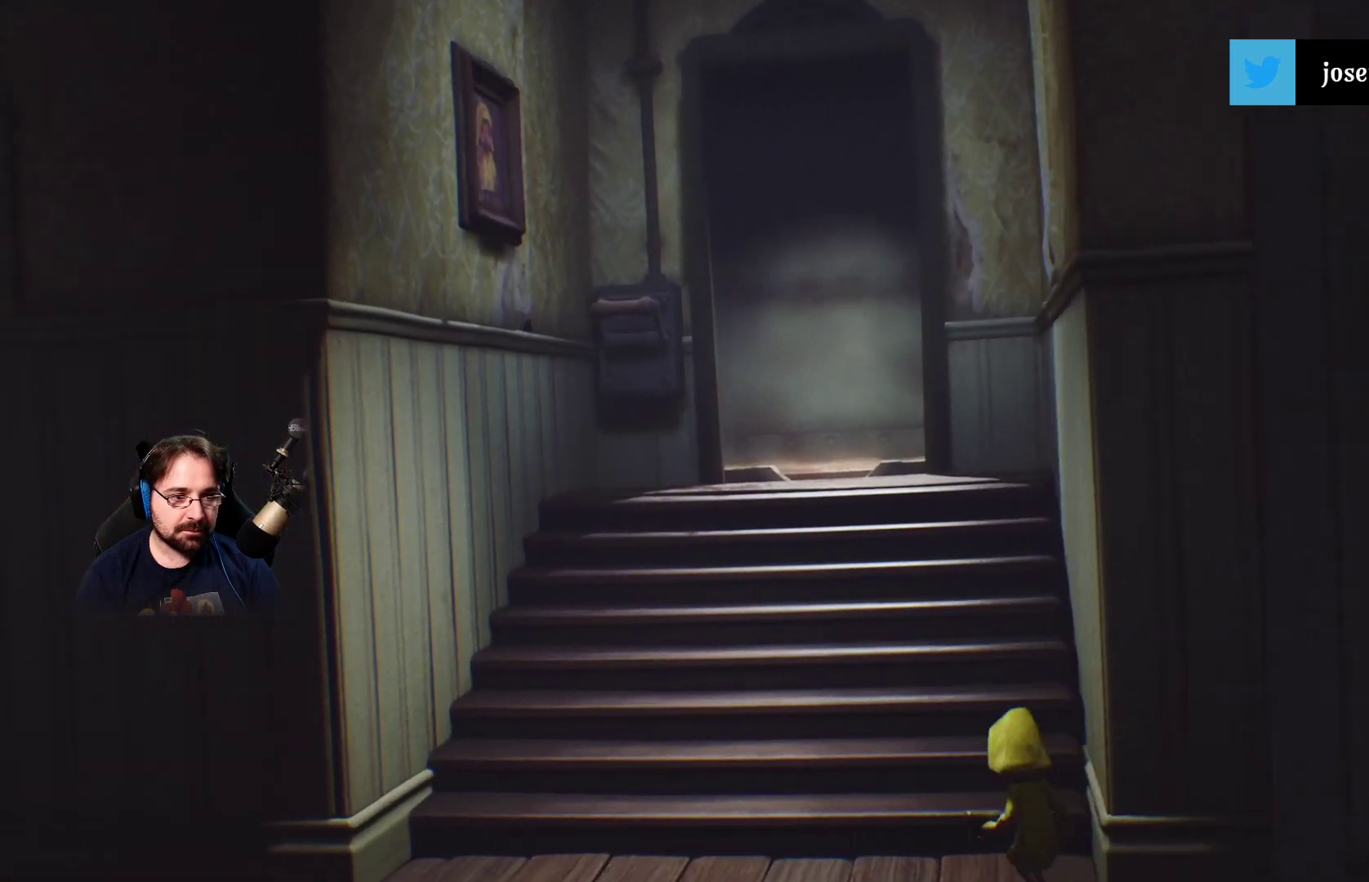
{"buttons": ["R2"], "left_stick": "up-left", "right_stick": "up-left", "events": []}
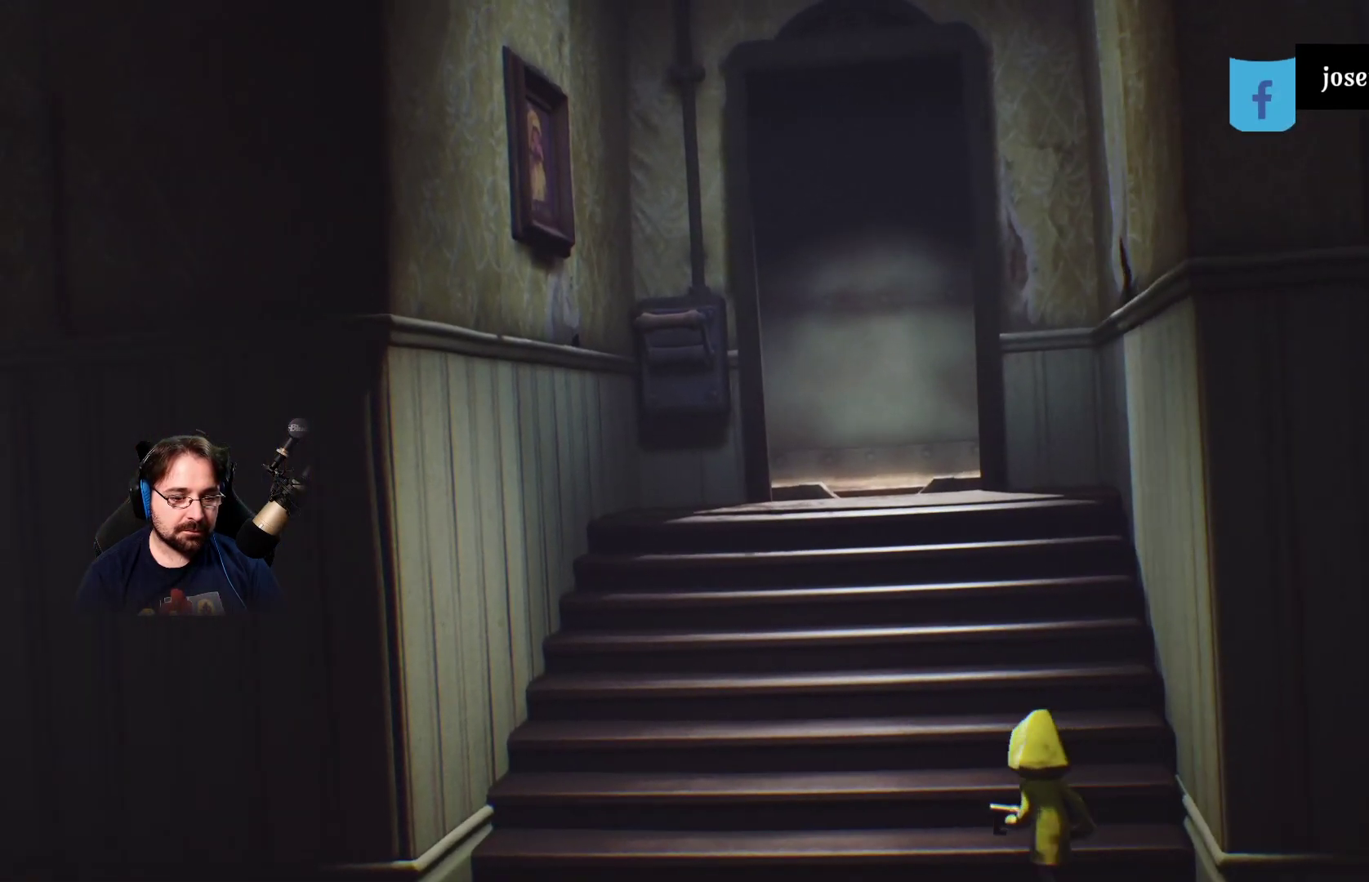
{"buttons": ["R2"], "left_stick": "up-left", "right_stick": "up-left", "events": []}
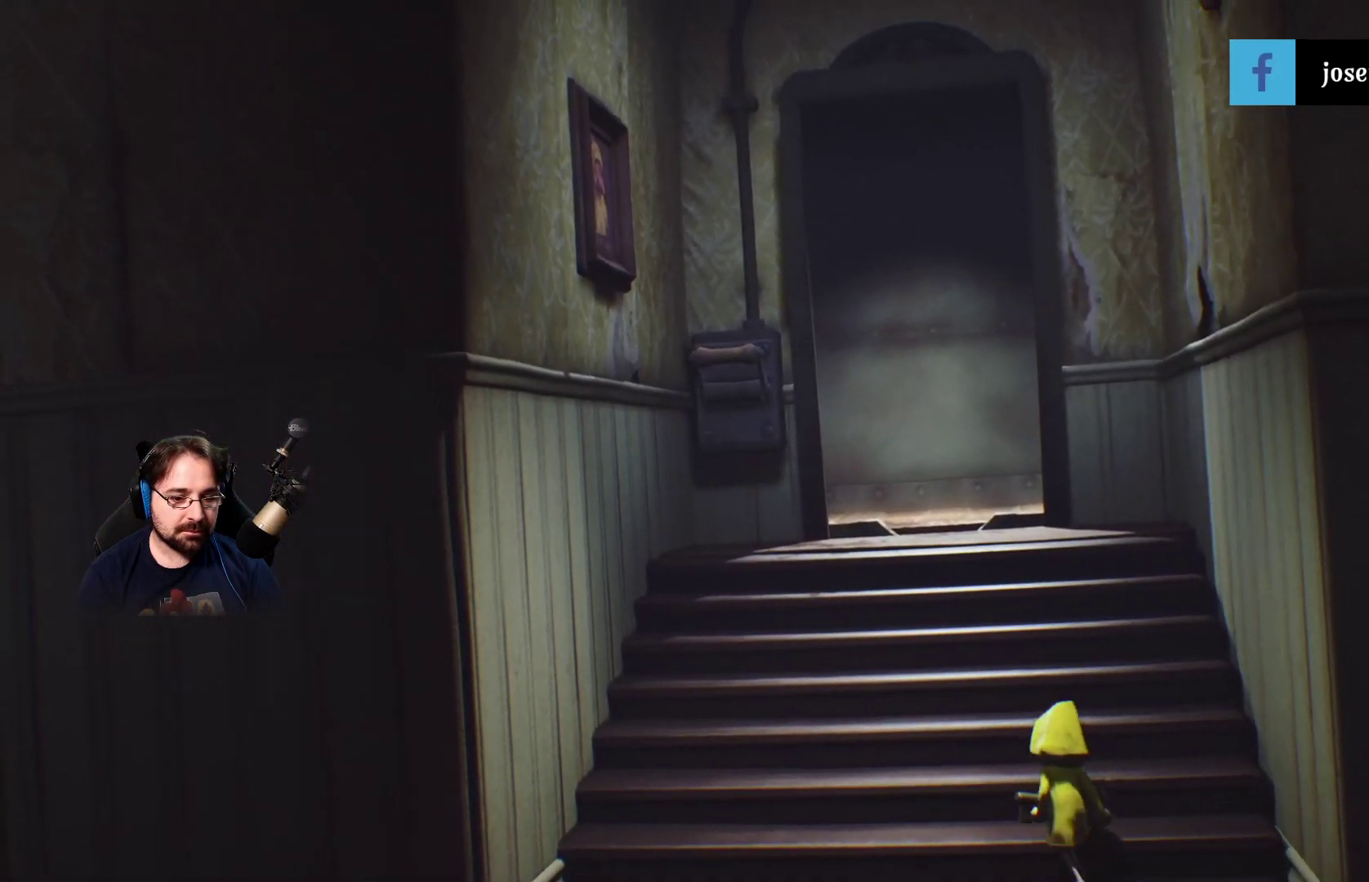
{"buttons": ["R2"], "left_stick": "up-left", "right_stick": "up-left", "events": []}
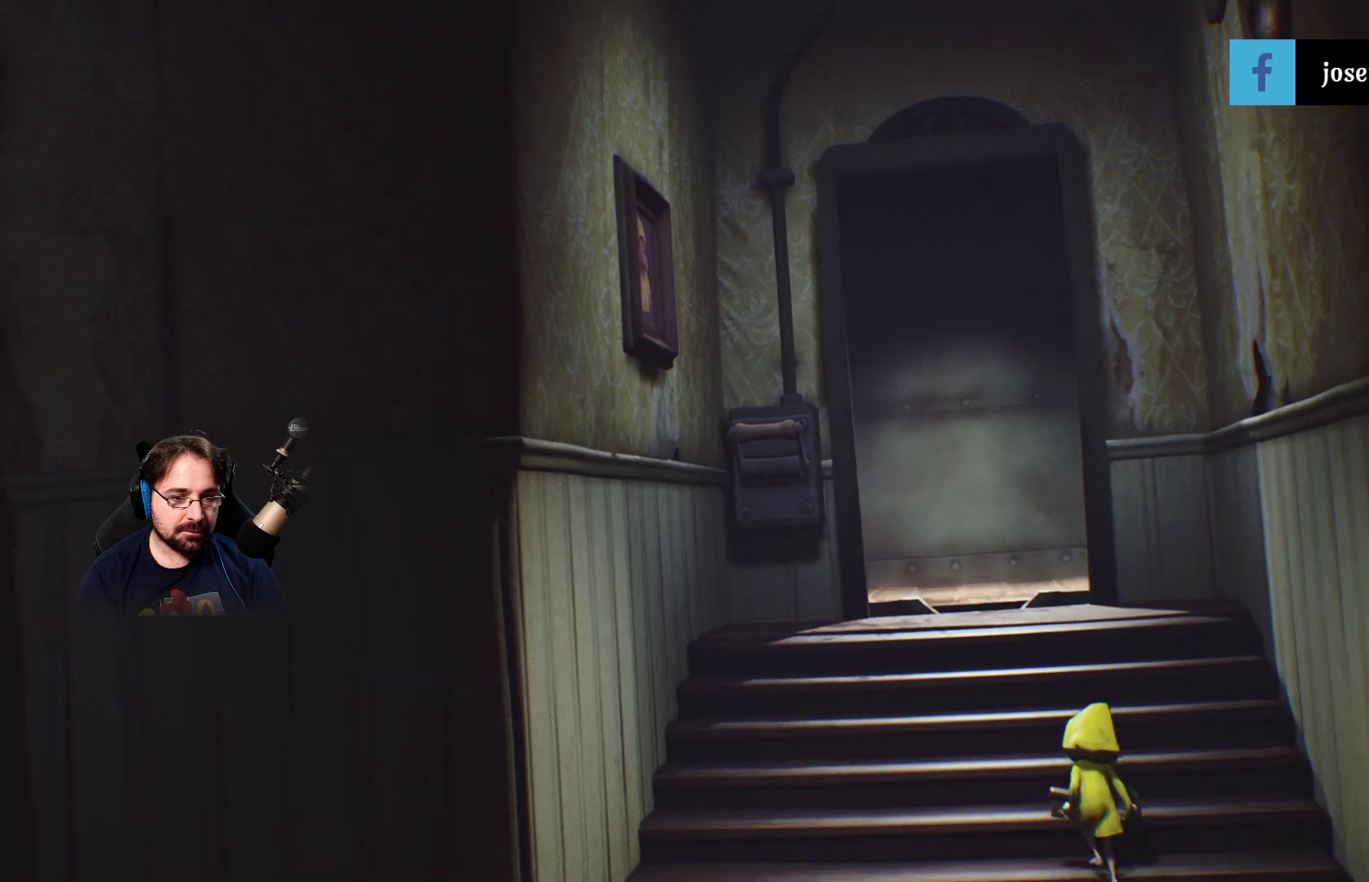
{"buttons": ["R2"], "left_stick": "up-left", "right_stick": "up-left", "events": []}
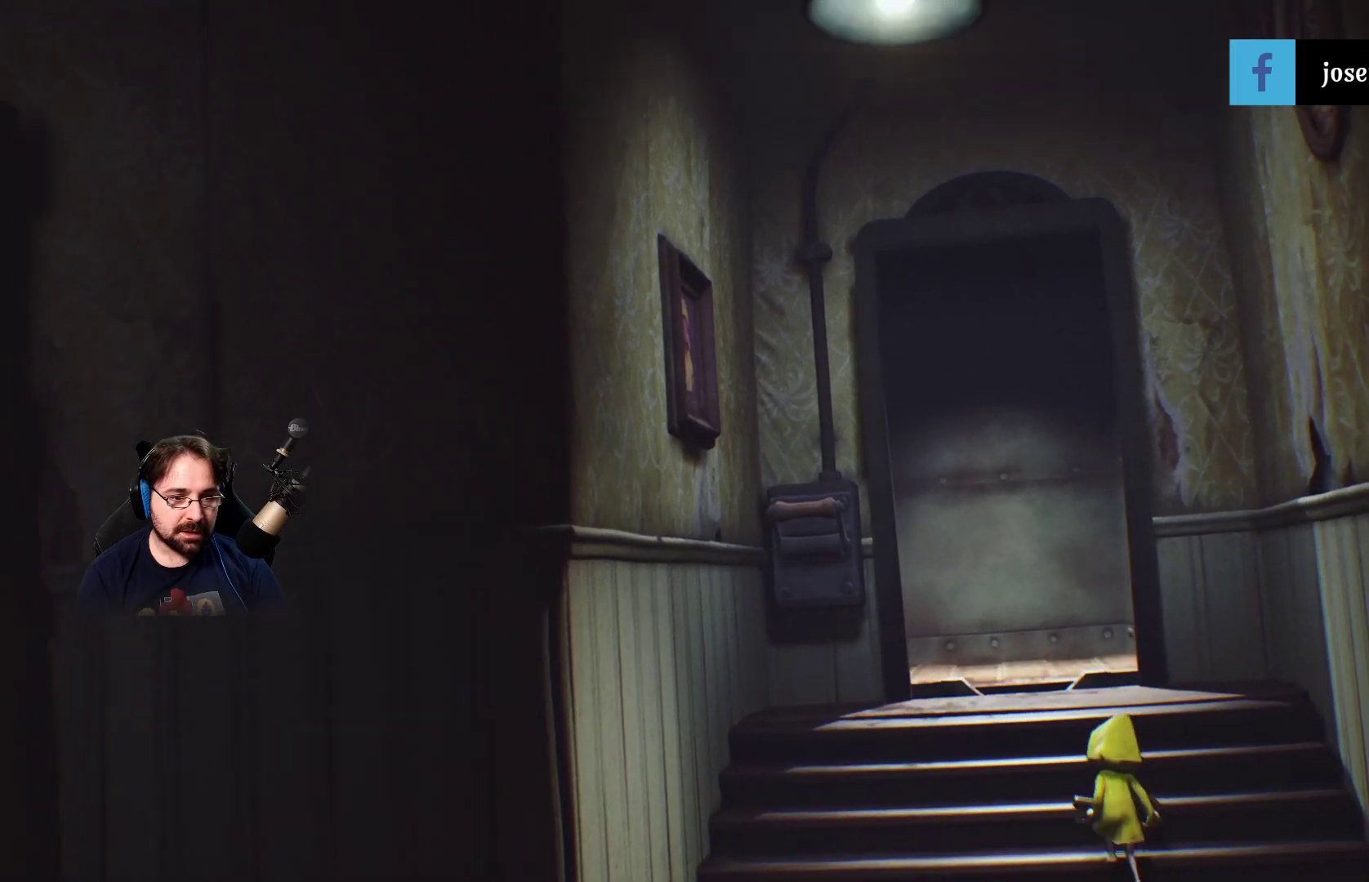
{"buttons": ["R2"], "left_stick": "up-left", "right_stick": "up-left", "events": []}
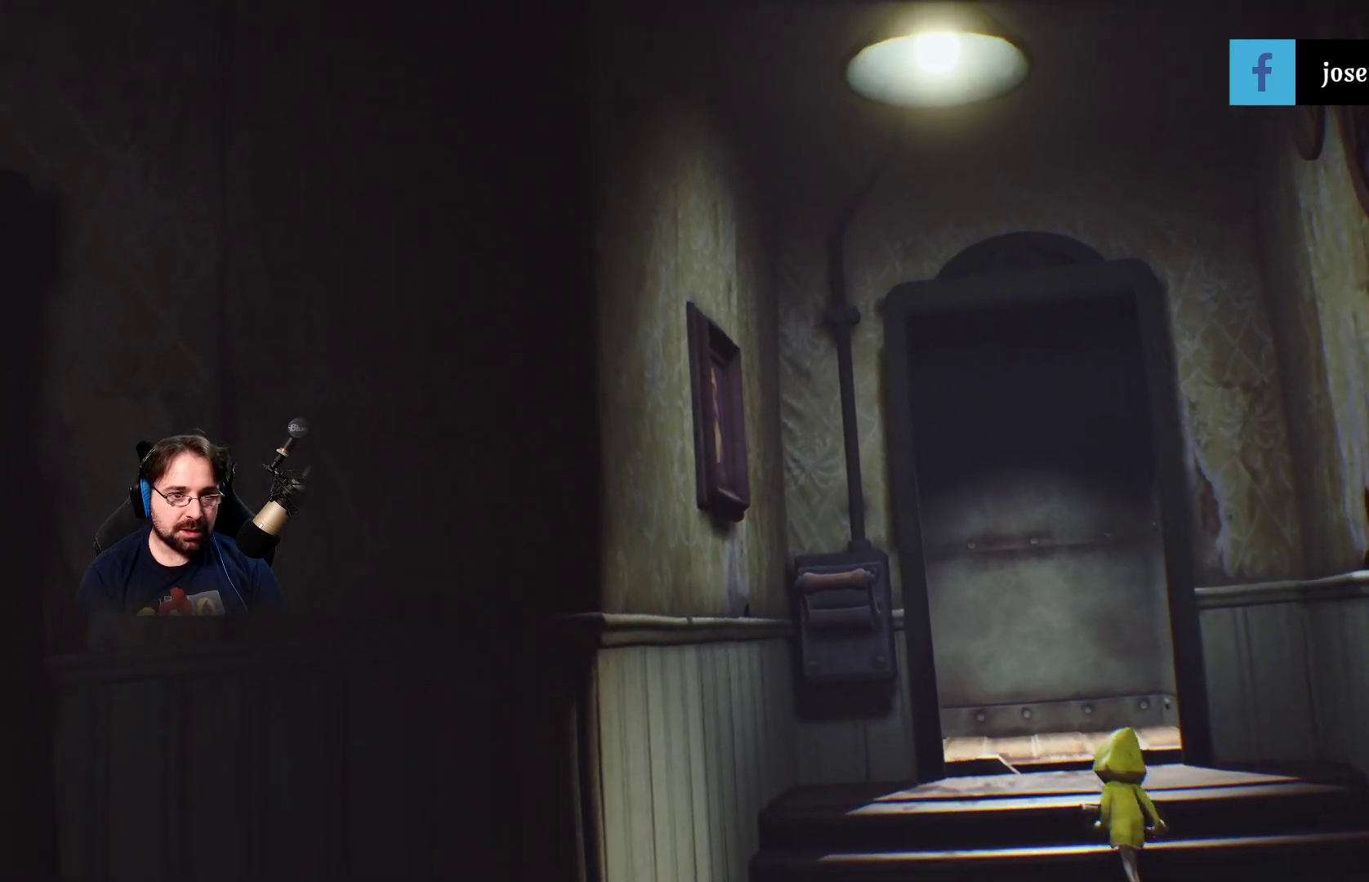
{"buttons": ["R2"], "left_stick": "up-left", "right_stick": "up-left", "events": []}
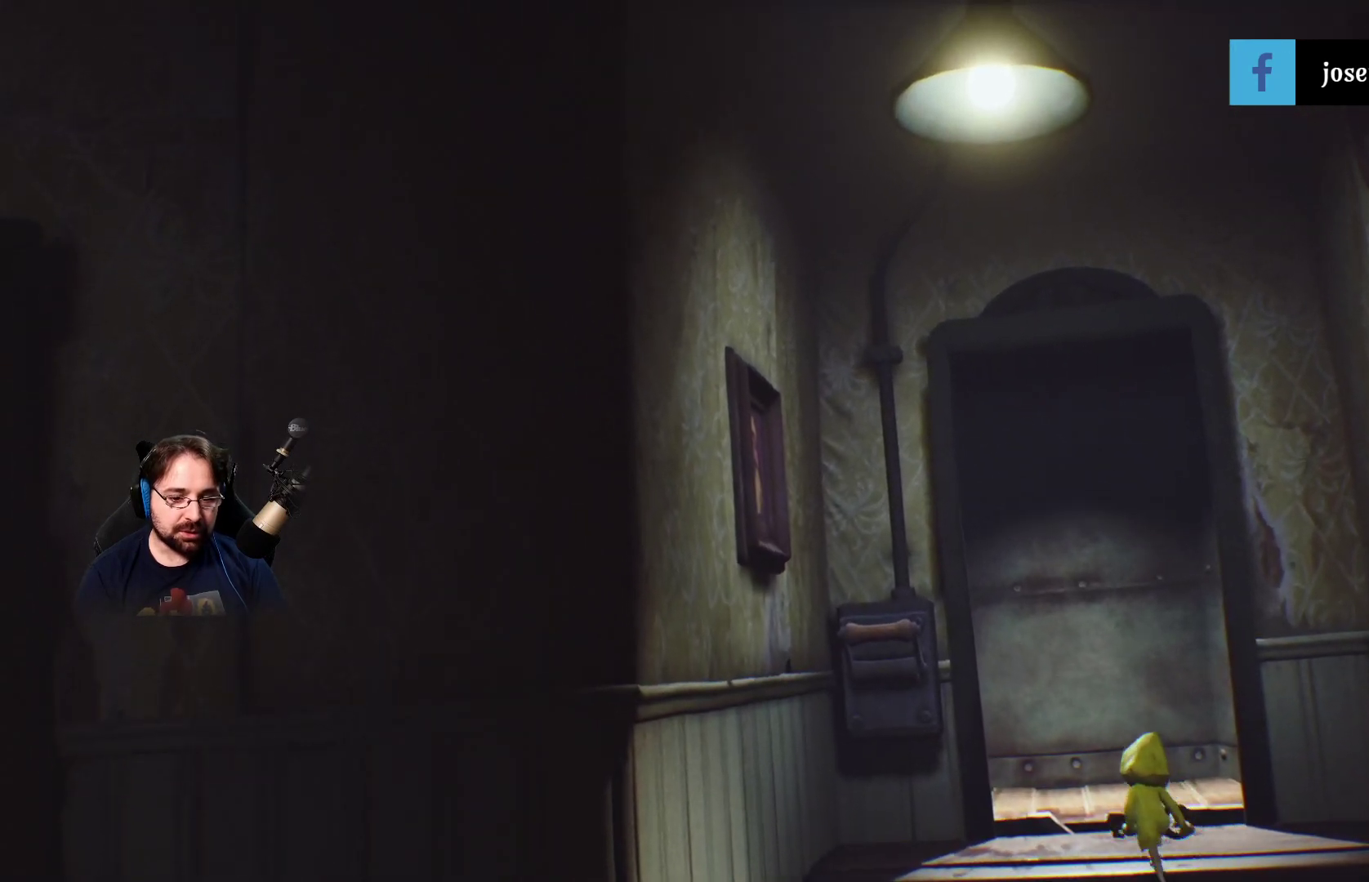
{"buttons": ["R2"], "left_stick": "up-left", "right_stick": "up-left", "events": []}
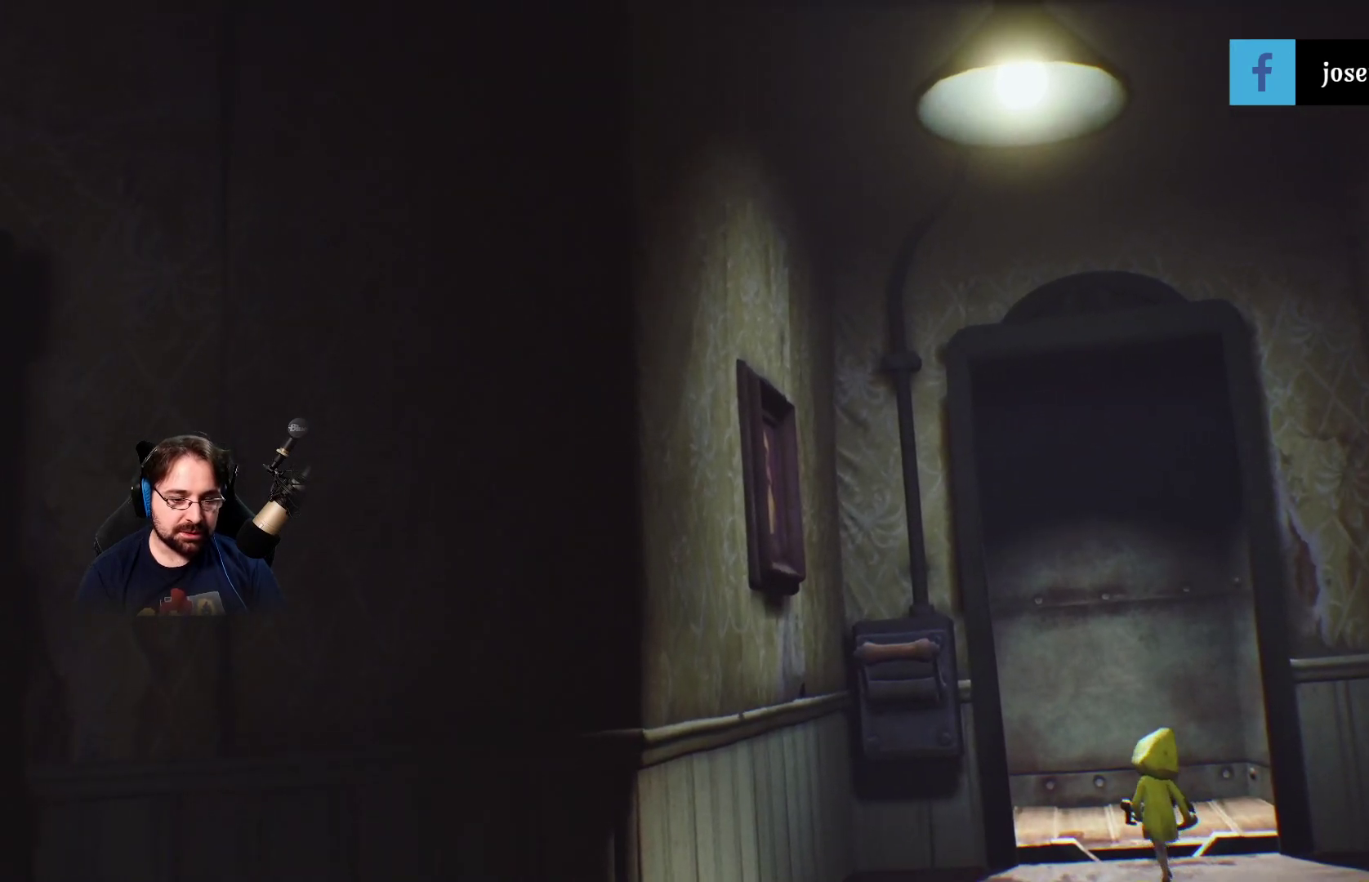
{"buttons": ["R2"], "left_stick": "up-left", "right_stick": "up-left", "events": []}
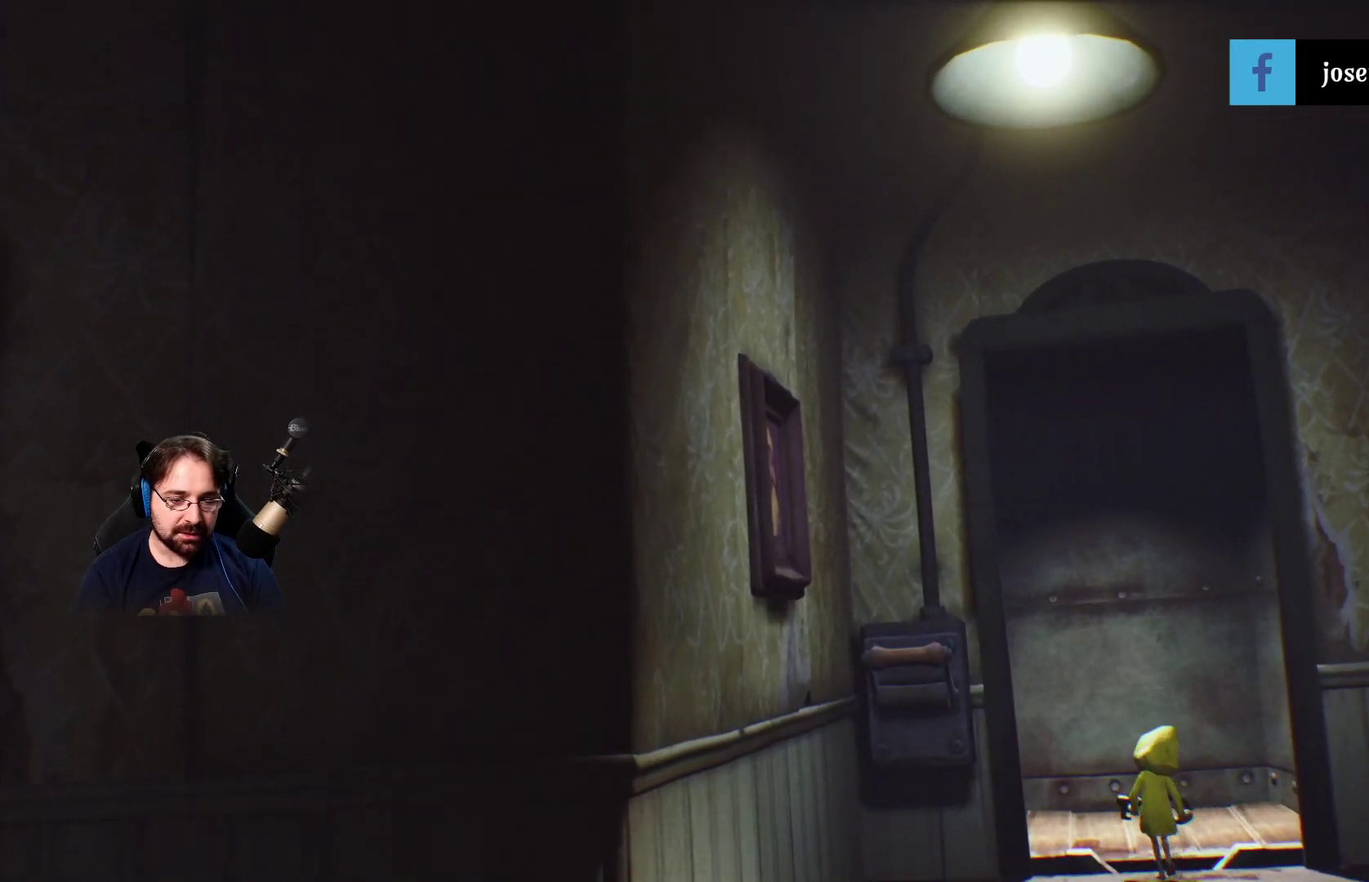
{"buttons": ["R2"], "left_stick": "up-left", "right_stick": "up-left", "events": []}
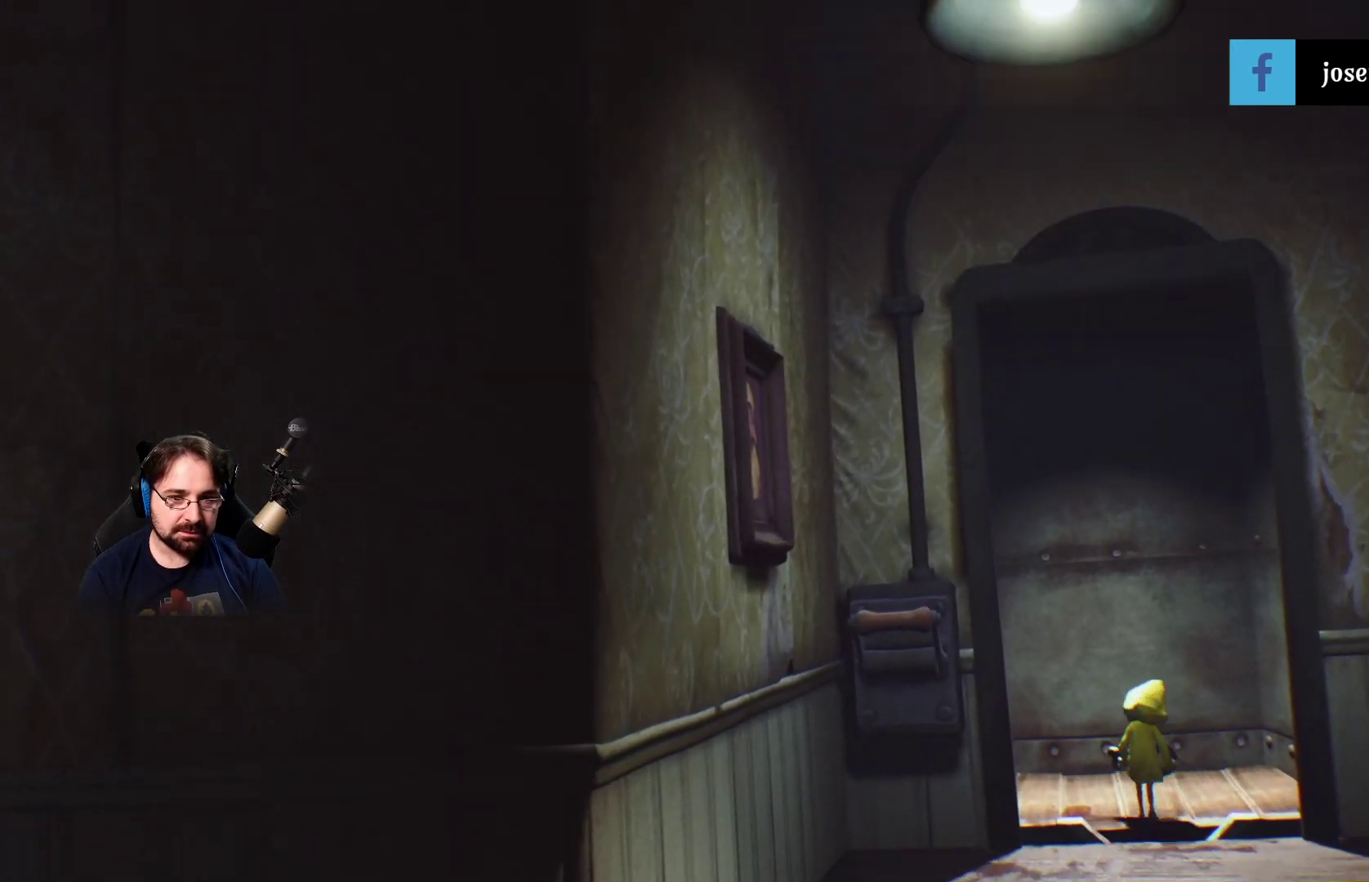
{"buttons": ["R2"], "left_stick": "up-left", "right_stick": "up-left", "events": []}
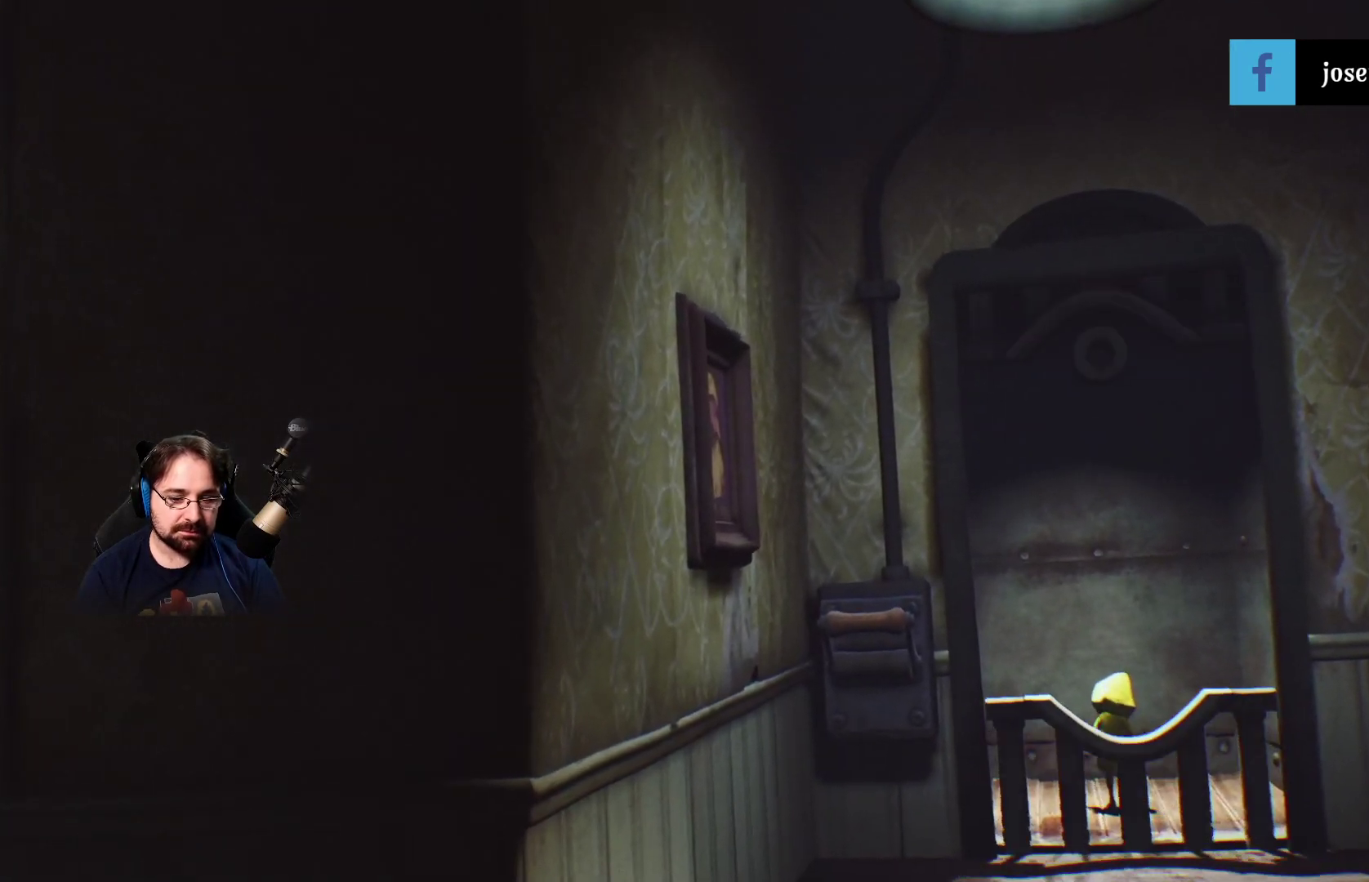
{"buttons": ["R2"], "left_stick": "center", "right_stick": "up-left", "events": [[33, "left_stick", "center"]]}
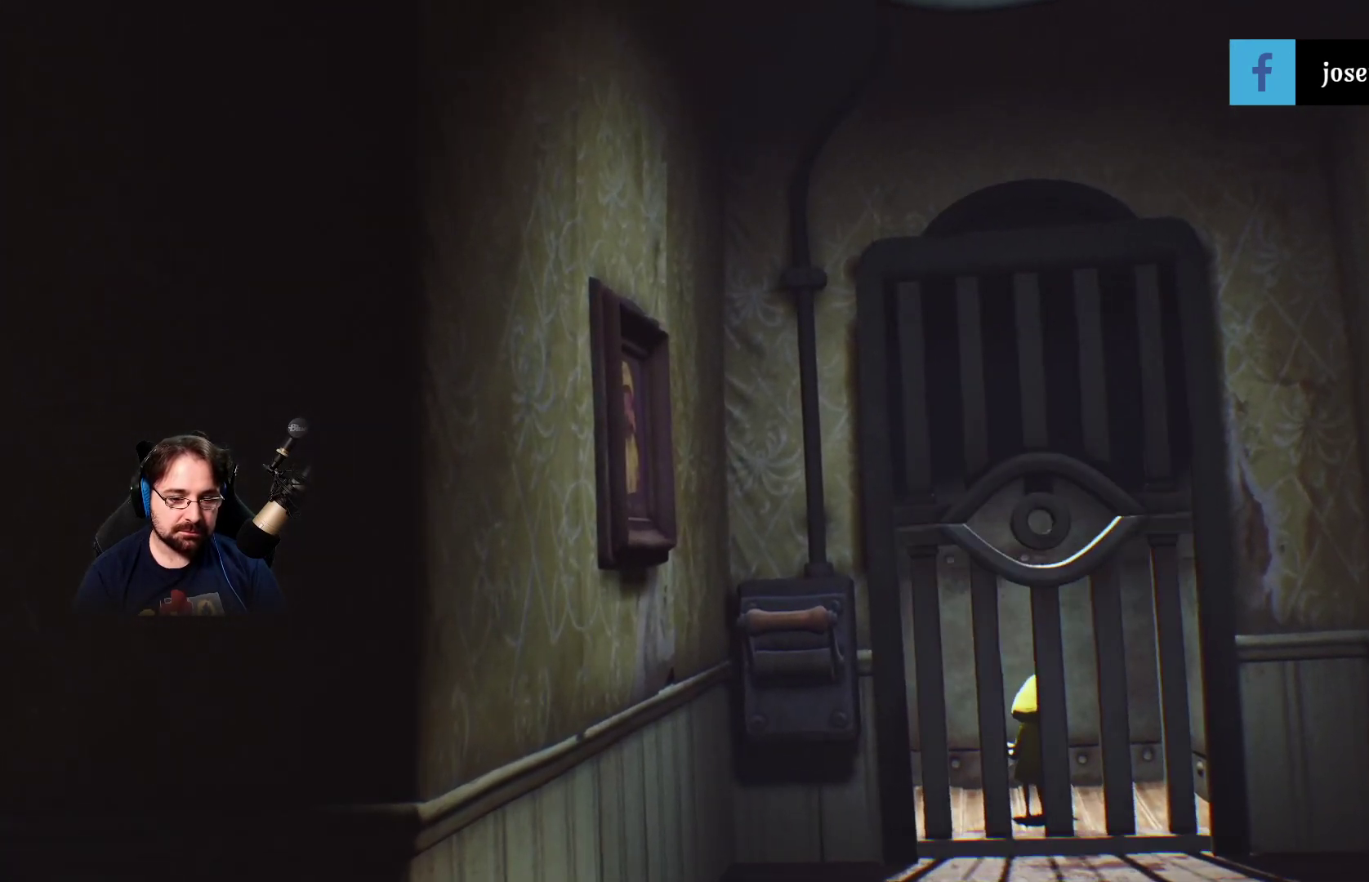
{"buttons": ["R2"], "left_stick": "center", "right_stick": "up-left", "events": []}
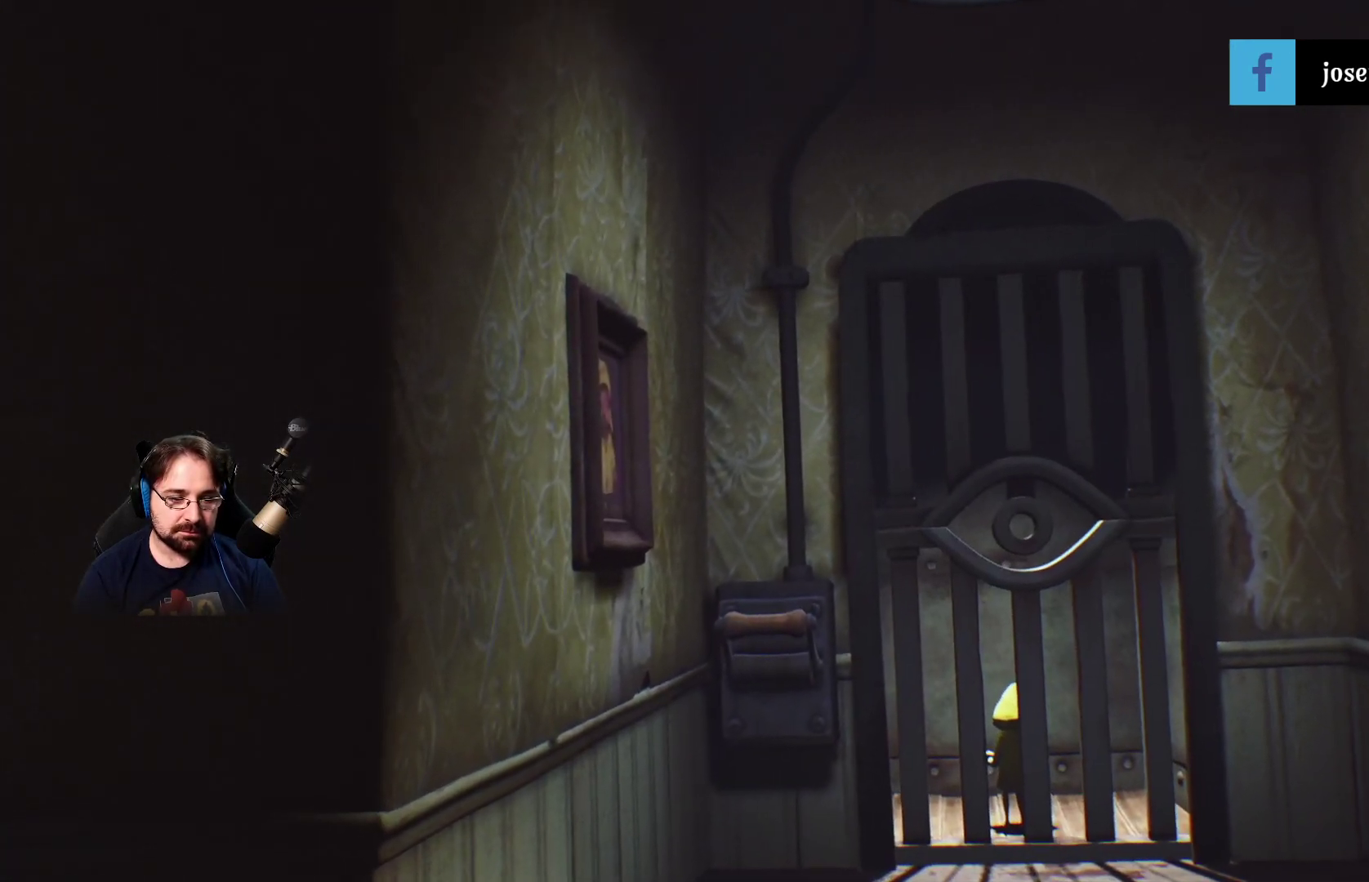
{"buttons": ["R2"], "left_stick": "center", "right_stick": "up-left", "events": []}
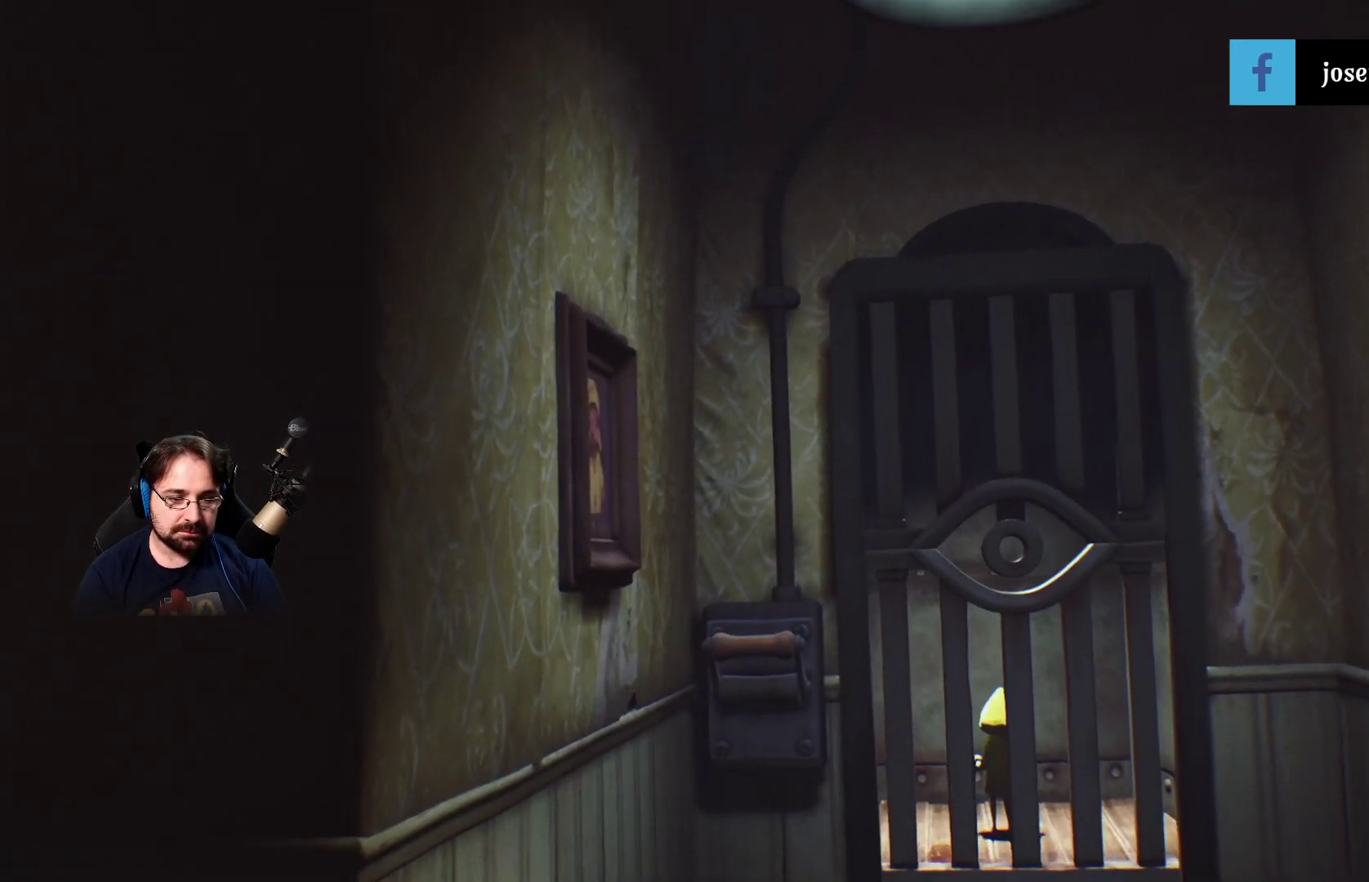
{"buttons": ["R2"], "left_stick": "center", "right_stick": "center", "events": [[300, "right_stick", "center"]]}